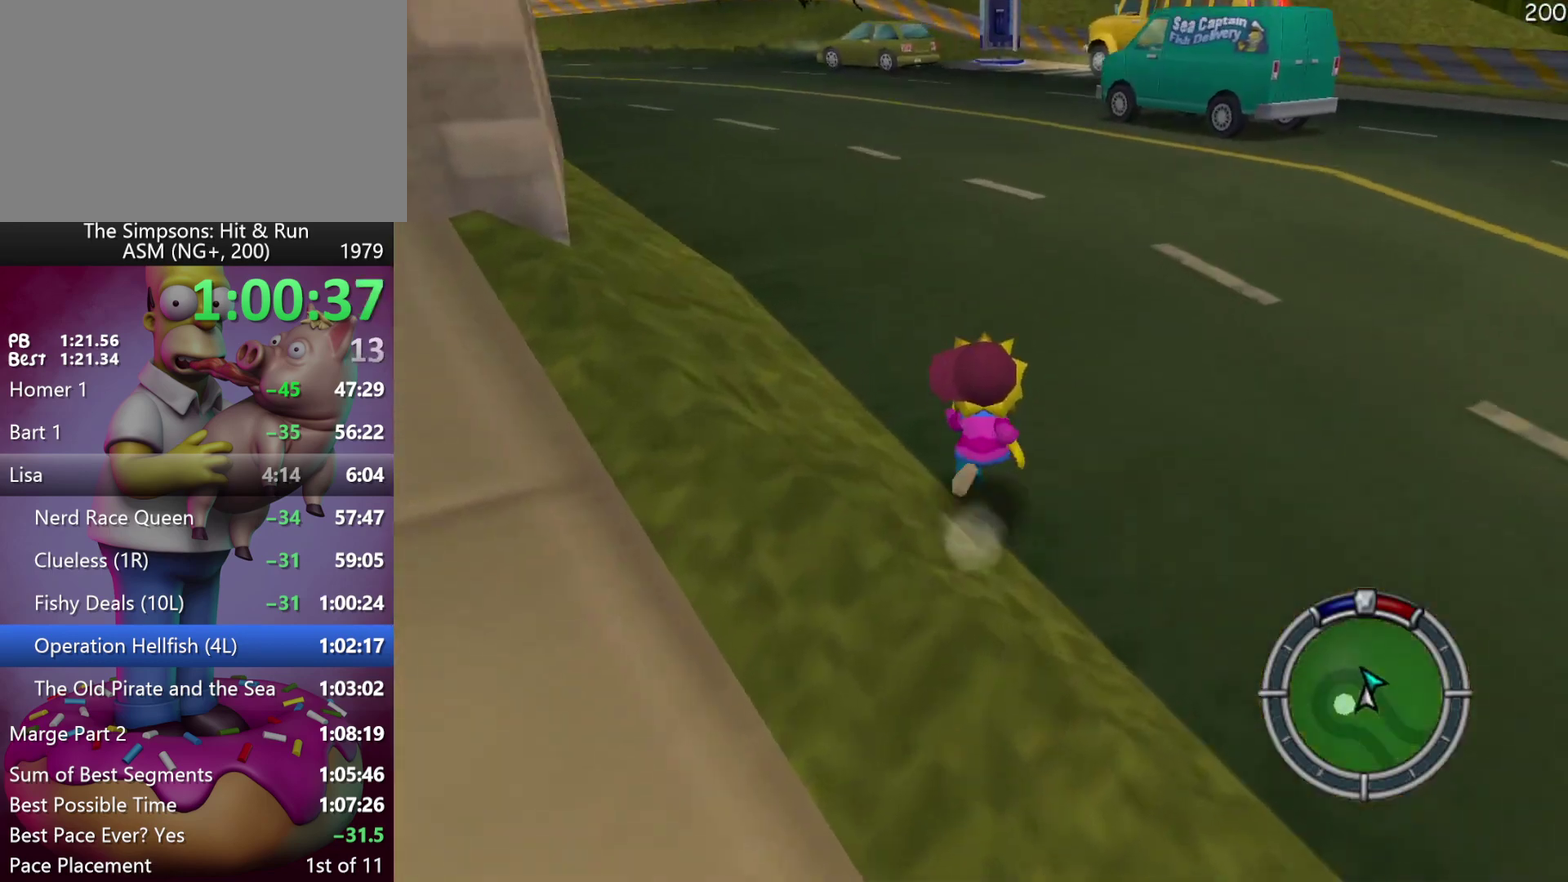
Gameplay with a controller (Xbox layout); each line is a JSON object with the inputs held at the frame after it. "events" lists button and stick changes between this image and that frame as [ms after this image, input, new state], when the widget could be followed in between. Not read: DPAD_DOWN DPAD_LEFT L3 R3 left_stick.
{"buttons": ["R2", "DPAD_UP"], "events": []}
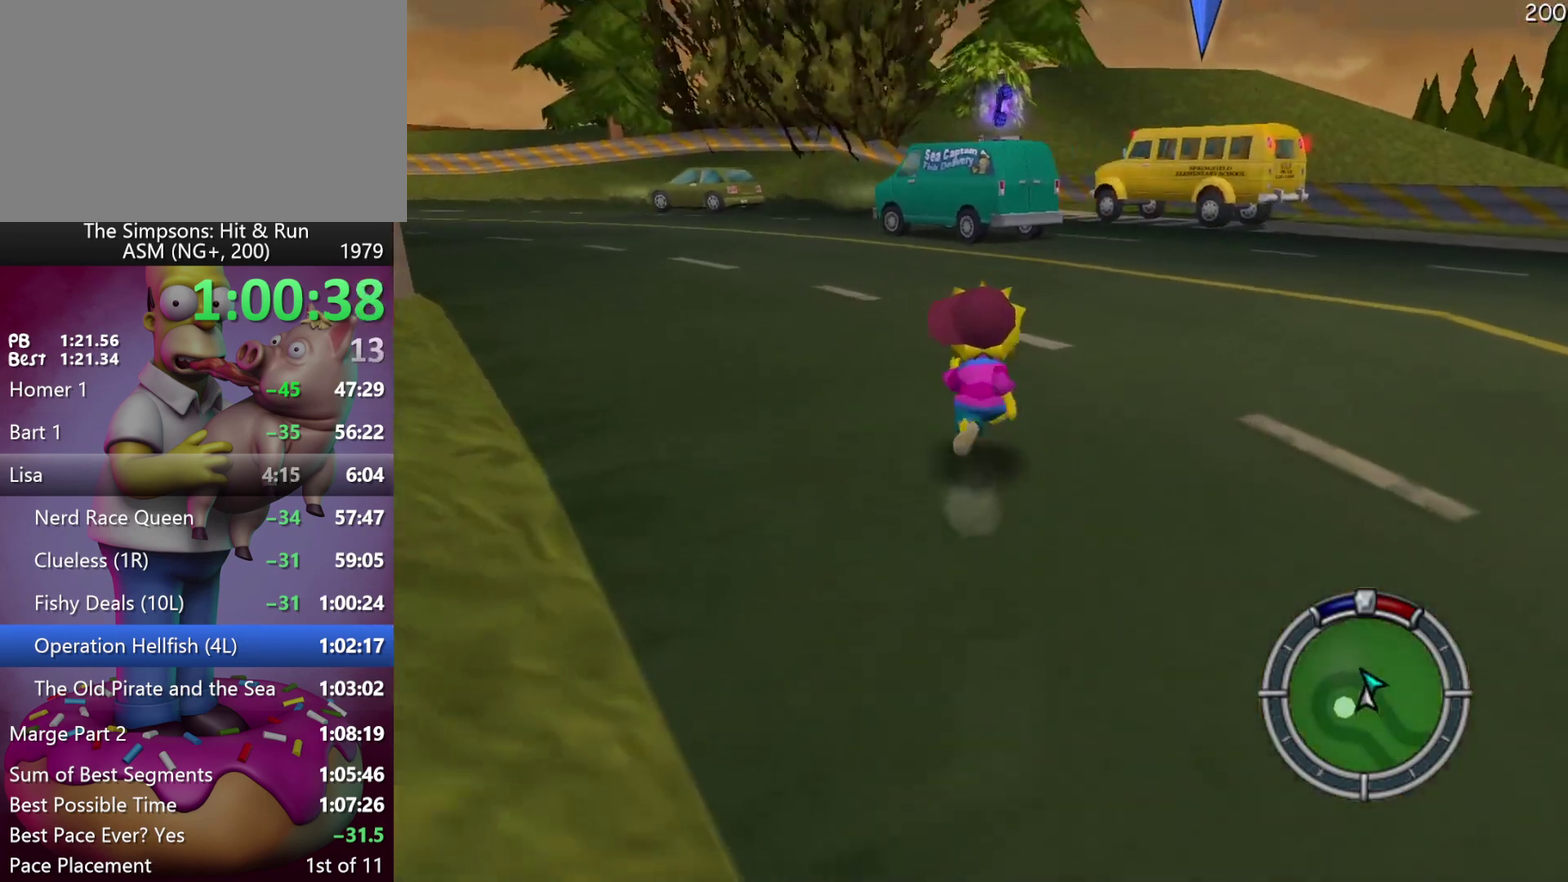
{"buttons": ["R2", "DPAD_UP"], "events": []}
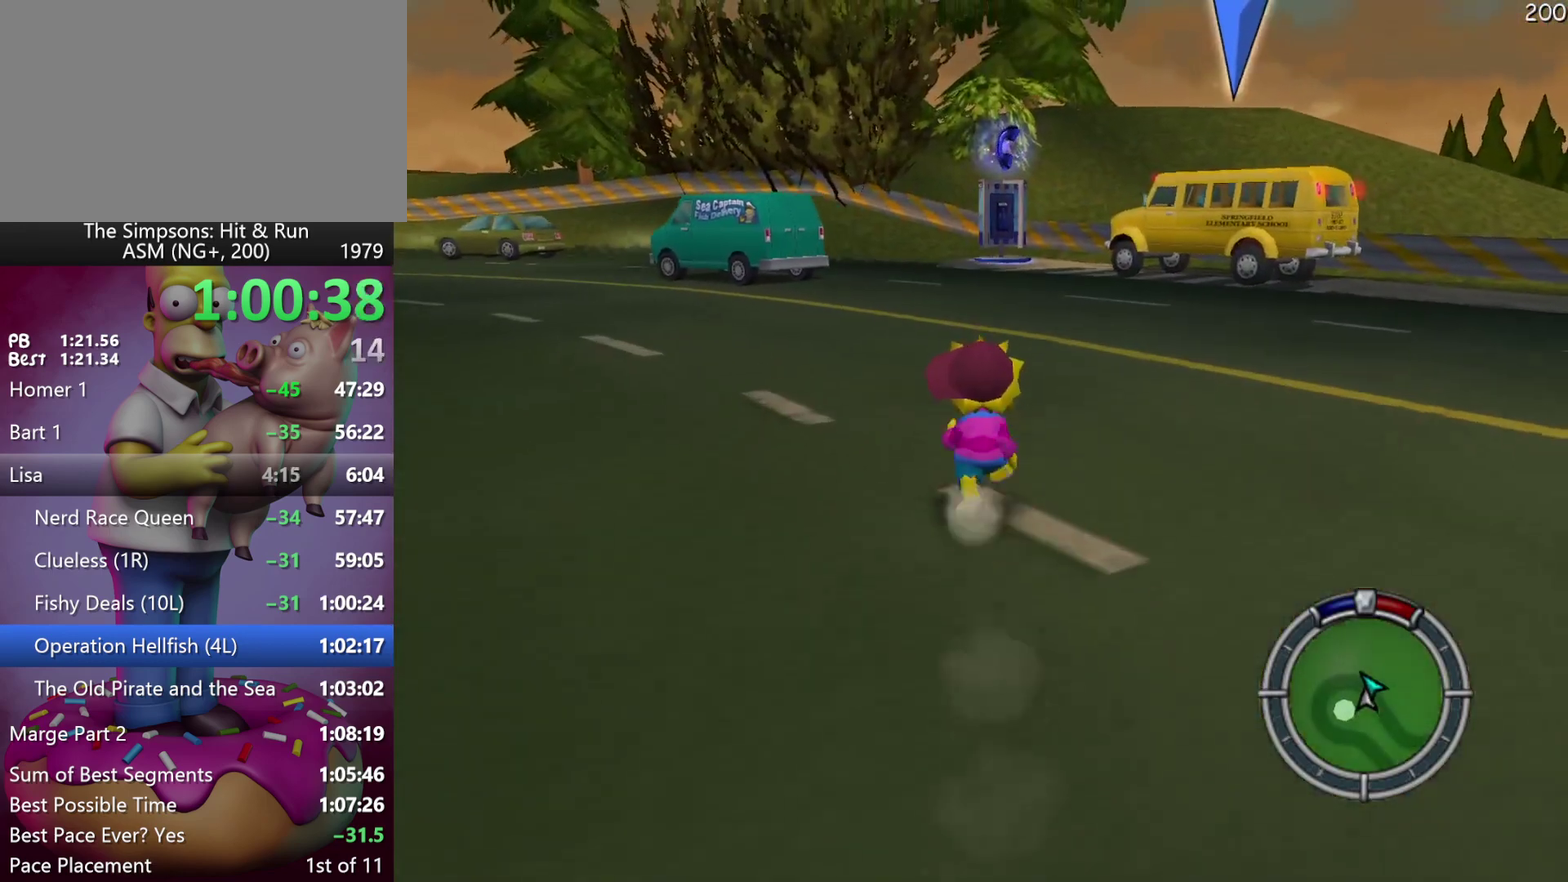
{"buttons": ["A", "R2", "DPAD_UP"], "events": [[433, "A", "down"]]}
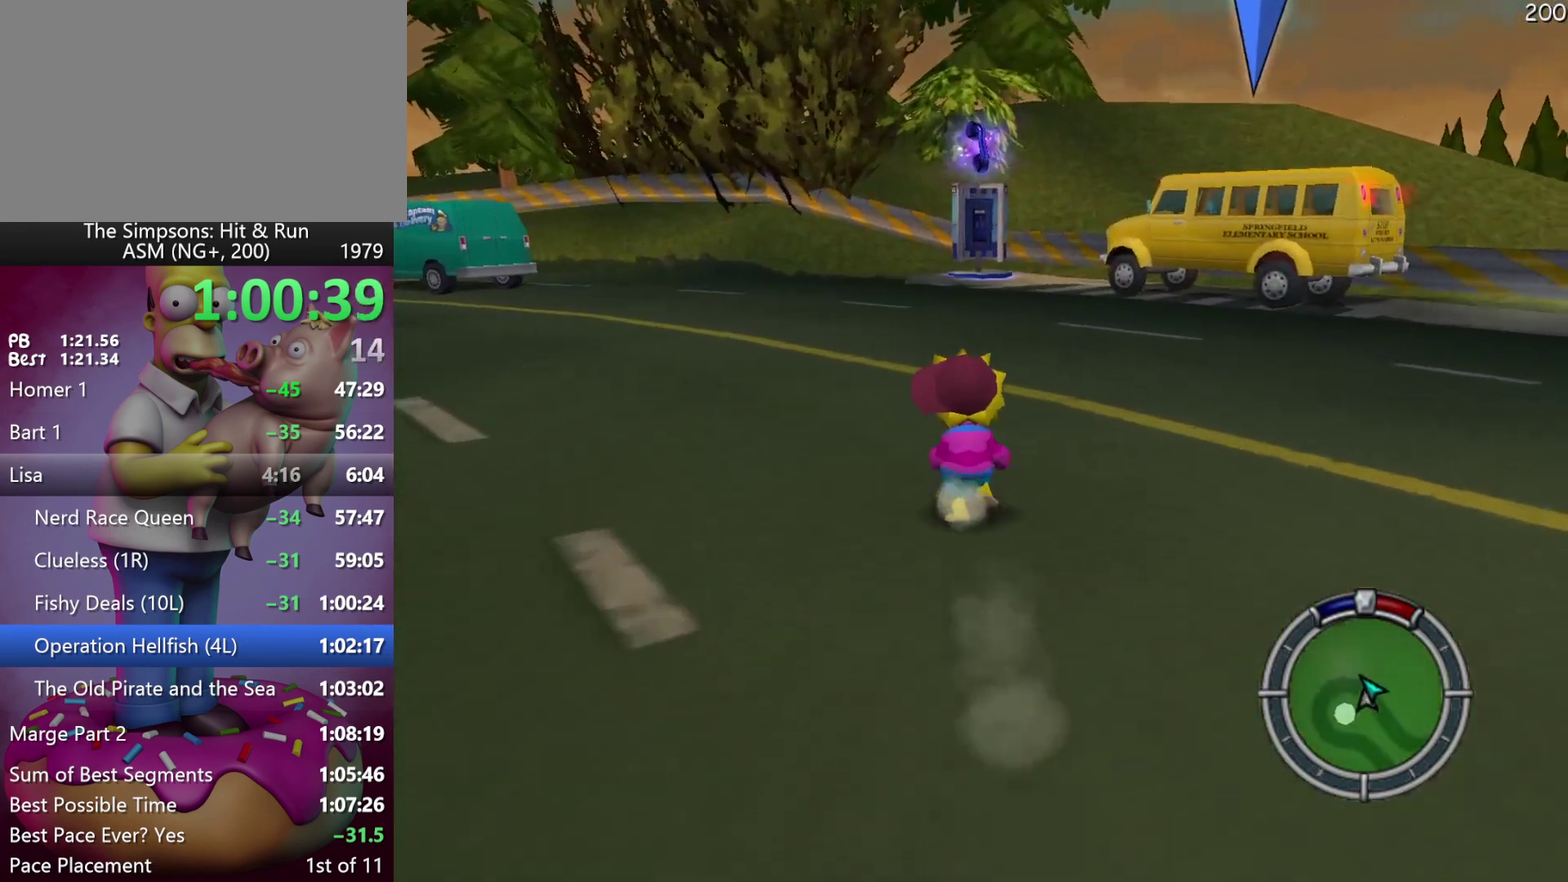
{"buttons": ["R2", "DPAD_UP"], "events": [[267, "A", "up"]]}
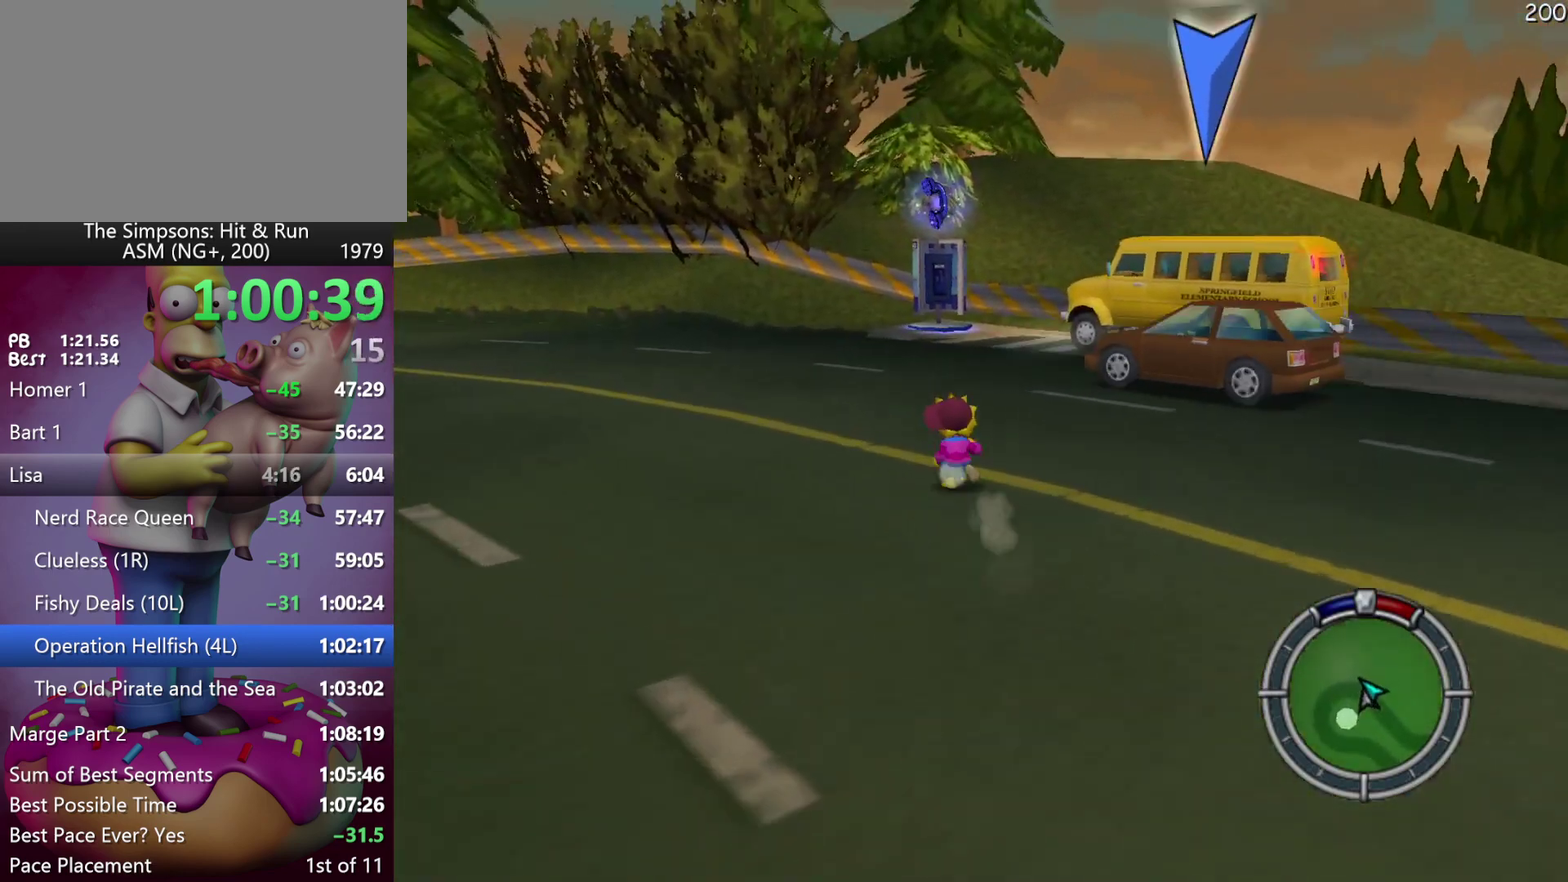
{"buttons": ["A", "R2", "DPAD_UP"], "events": [[233, "A", "down"]]}
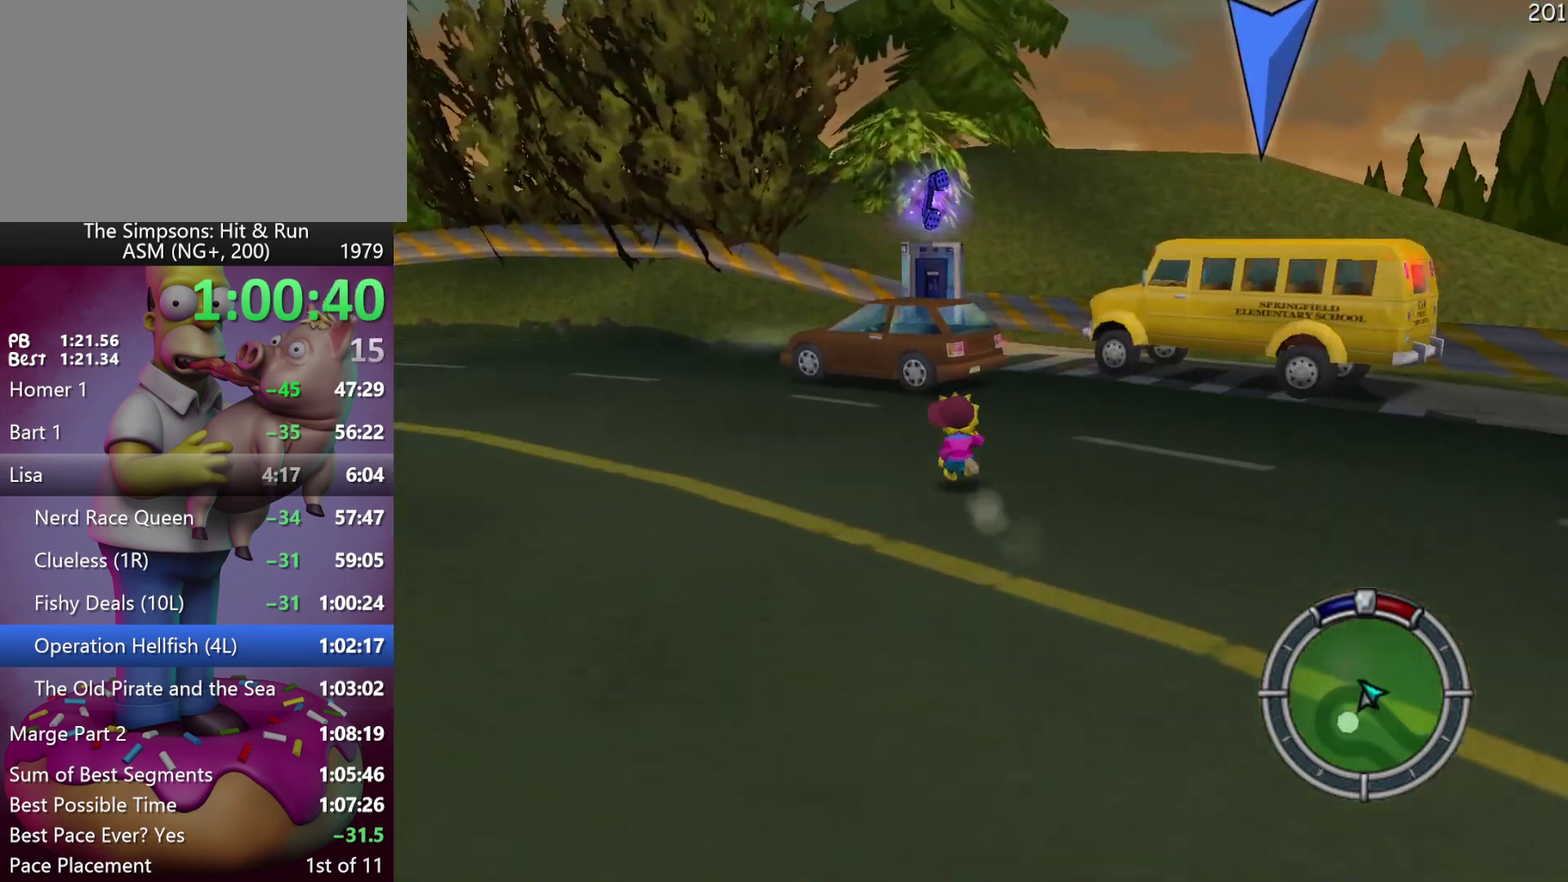
{"buttons": ["R2", "DPAD_UP"], "events": [[300, "A", "up"]]}
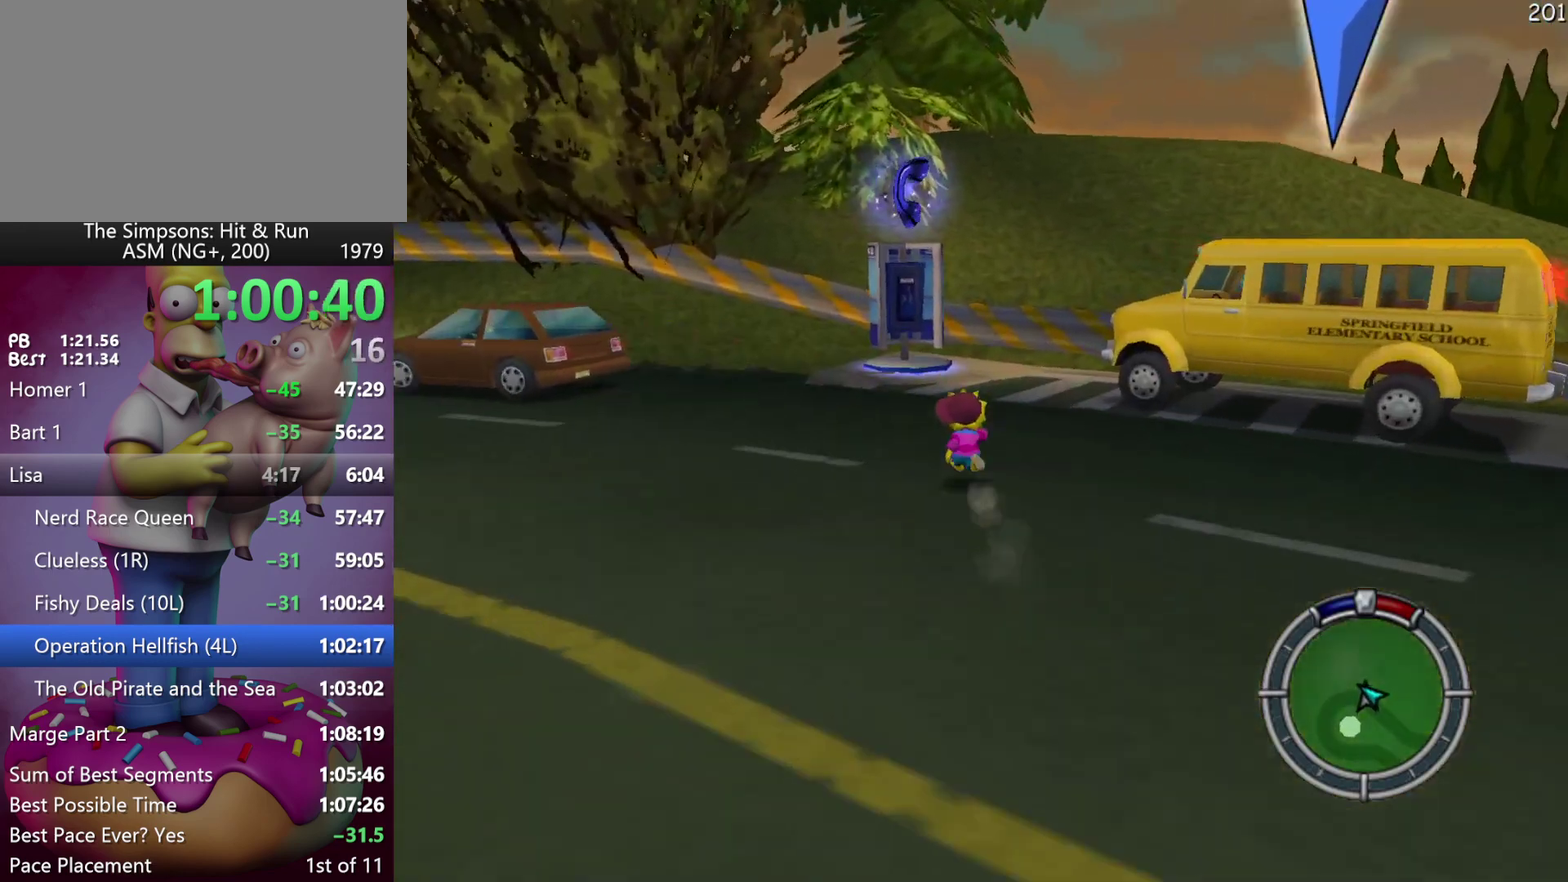
{"buttons": ["R2", "DPAD_UP"], "events": []}
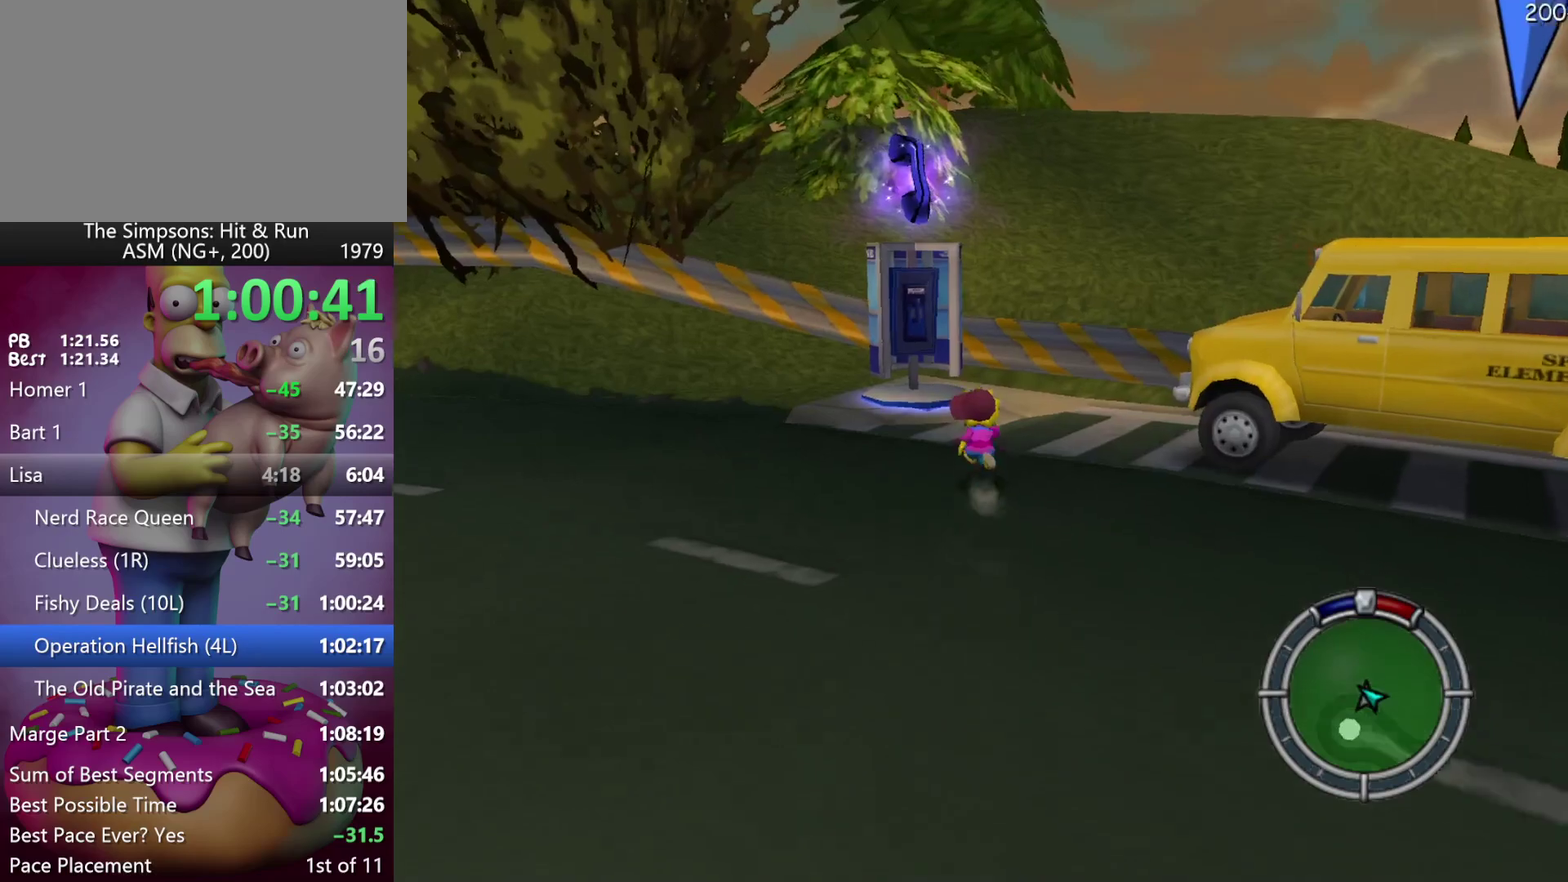
{"buttons": ["Y", "R2", "DPAD_UP"], "events": [[450, "Y", "down"]]}
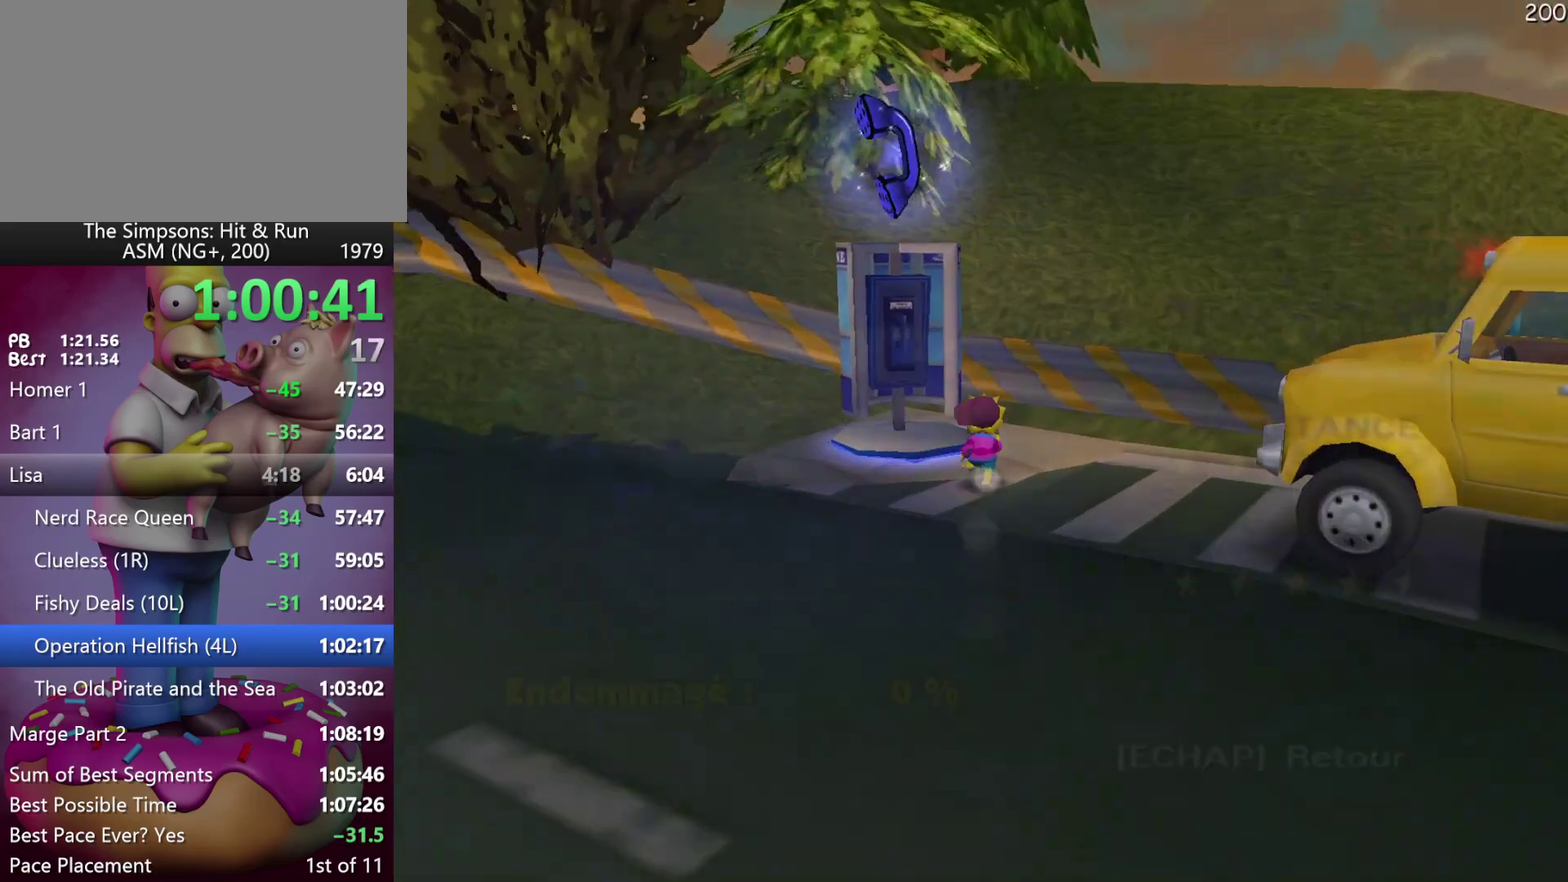
{"buttons": [], "events": [[33, "R2", "up"], [50, "DPAD_UP", "up"], [50, "Y", "up"]]}
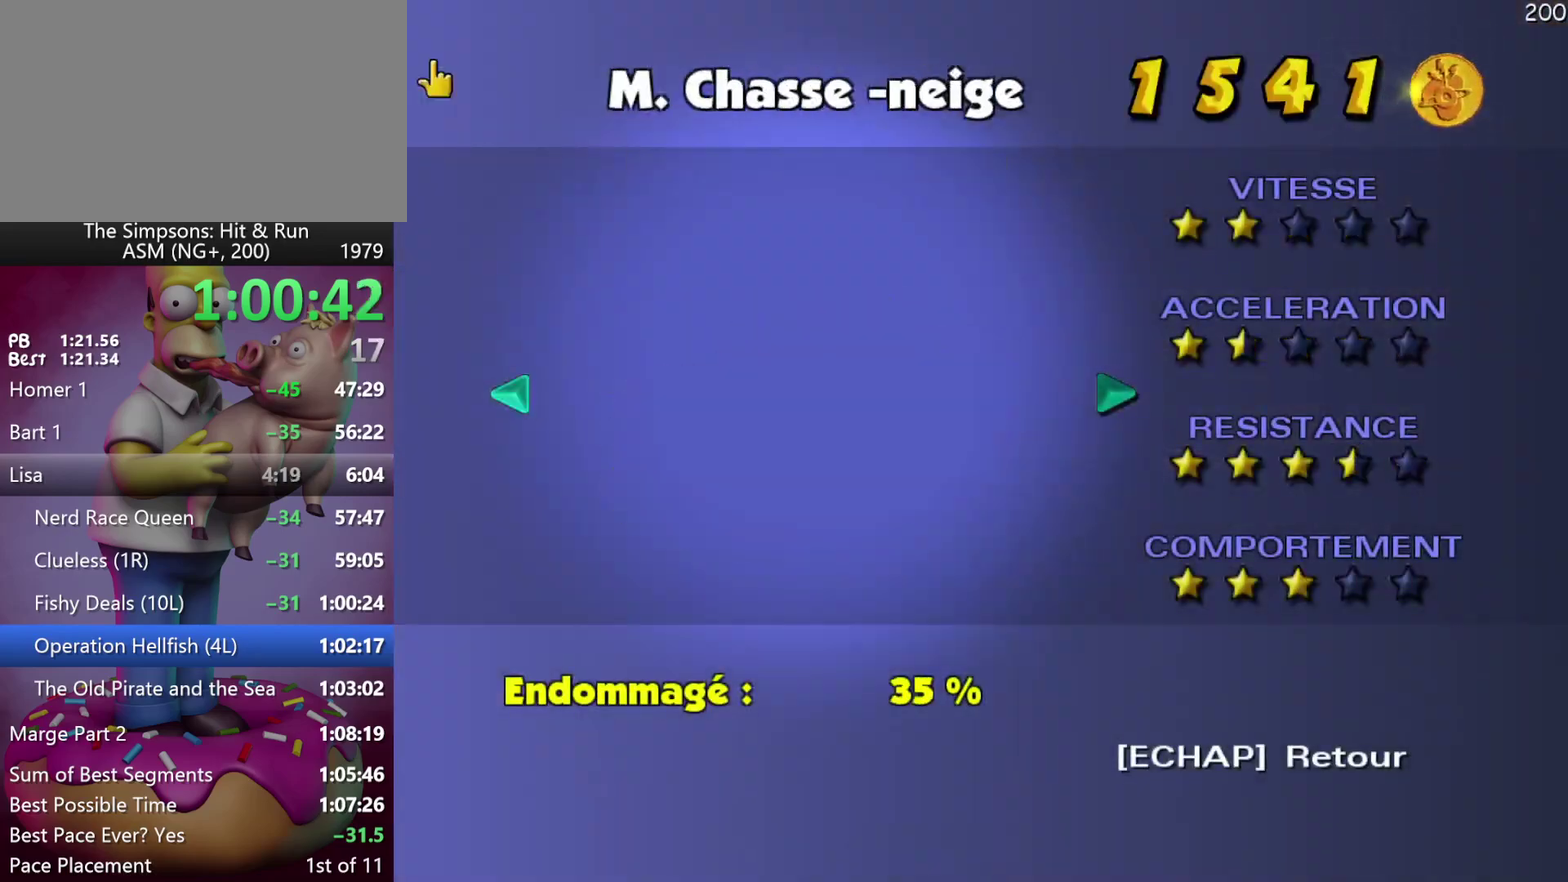
{"buttons": ["R1"], "events": [[83, "R1", "down"]]}
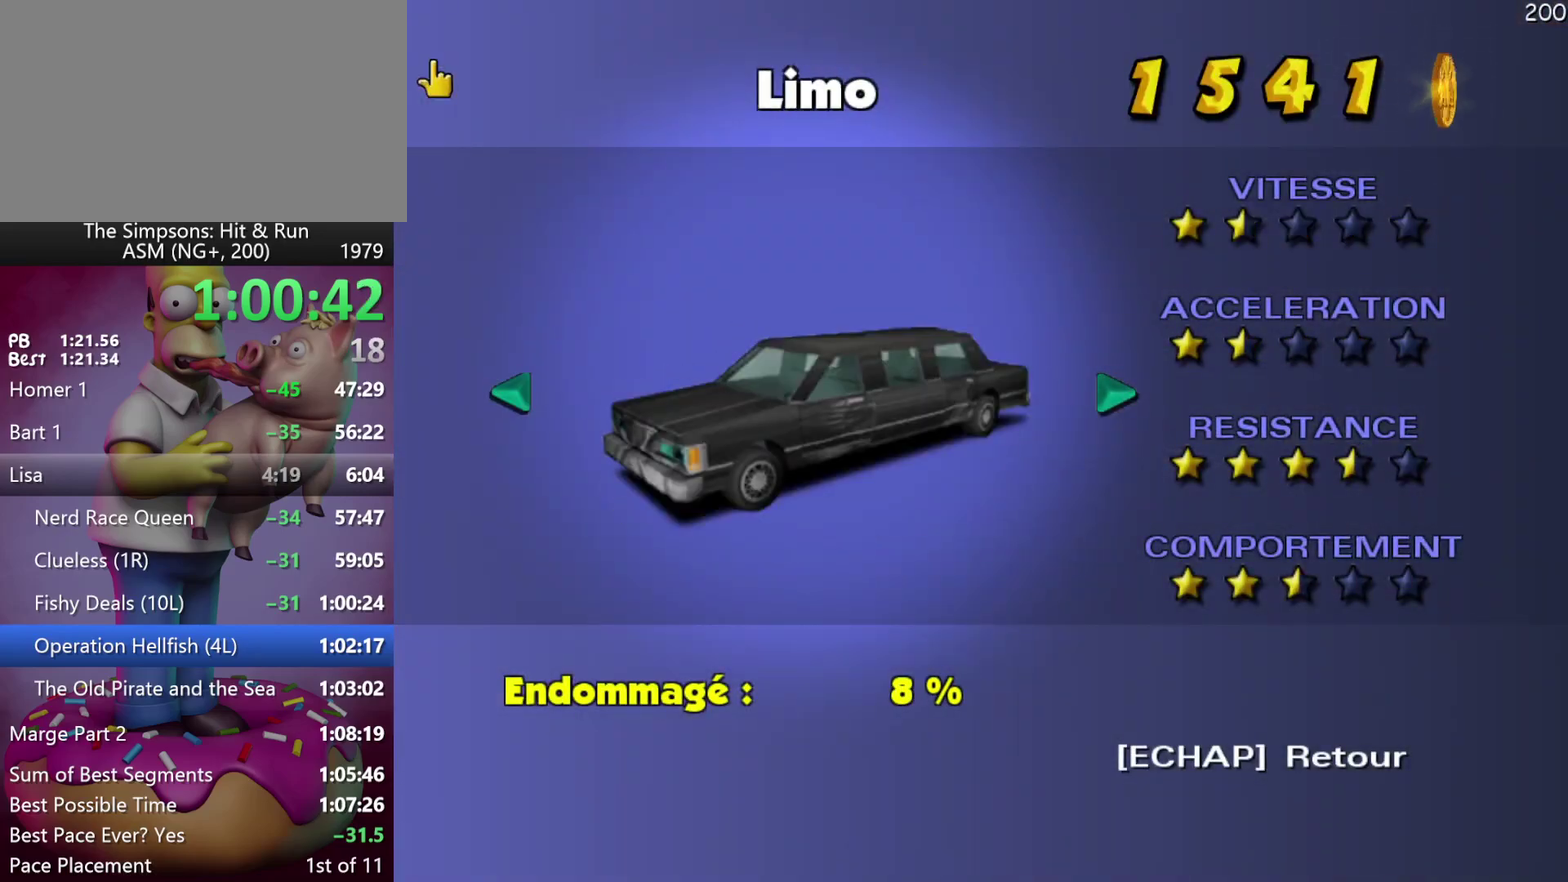
{"buttons": ["R1", "DPAD_RIGHT"], "events": [[33, "DPAD_RIGHT", "down"], [117, "B", "down"], [150, "DPAD_RIGHT", "up"], [250, "B", "up"], [333, "DPAD_RIGHT", "down"]]}
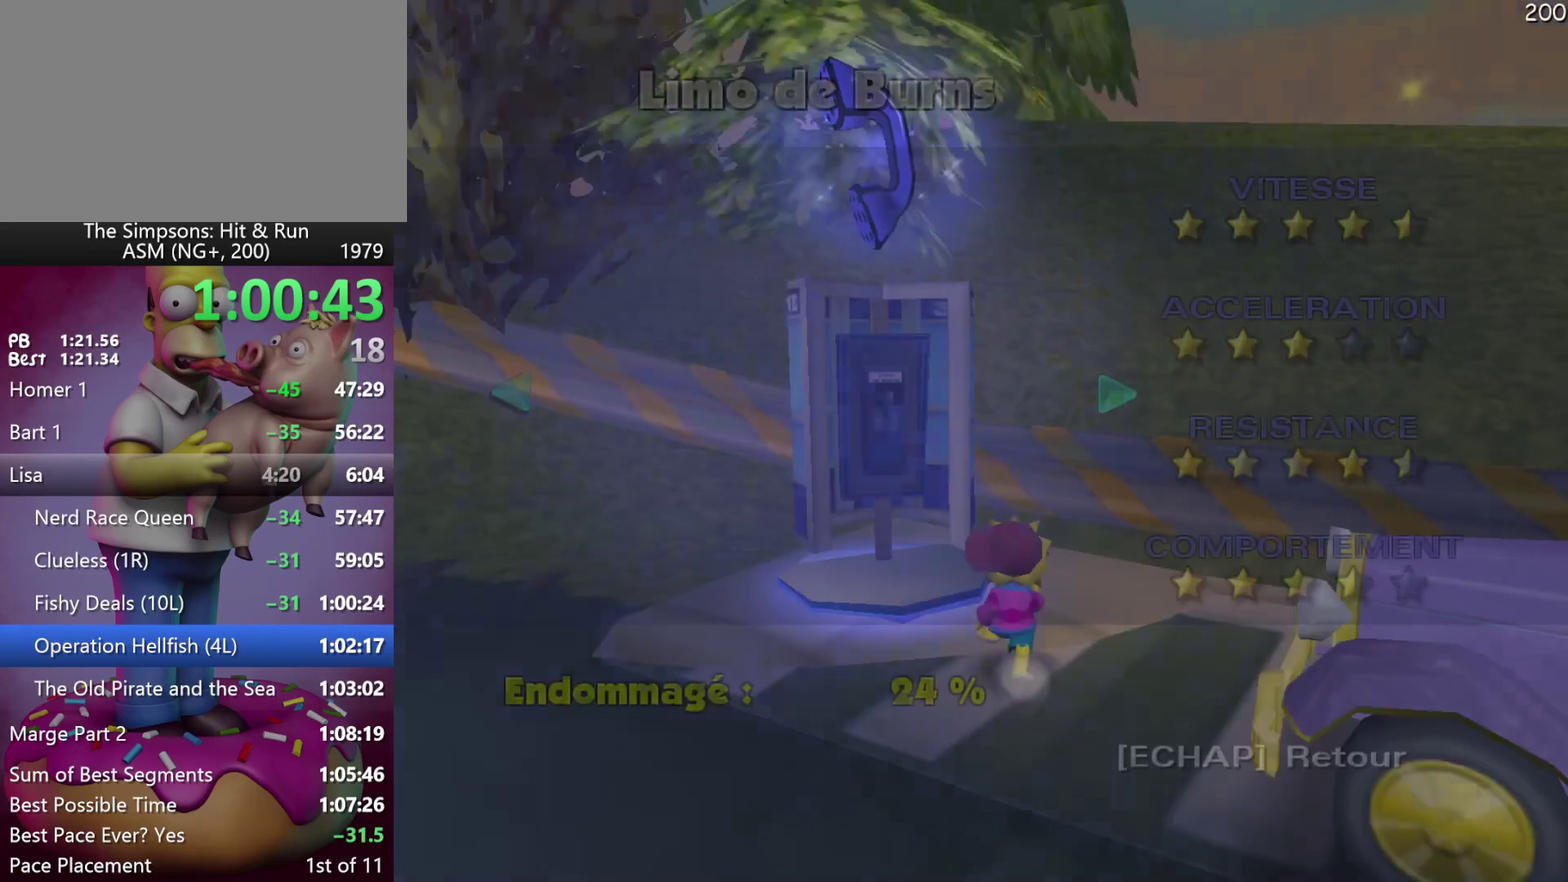
{"buttons": ["DPAD_RIGHT"], "events": [[200, "A", "down"], [350, "A", "up"], [500, "R1", "up"]]}
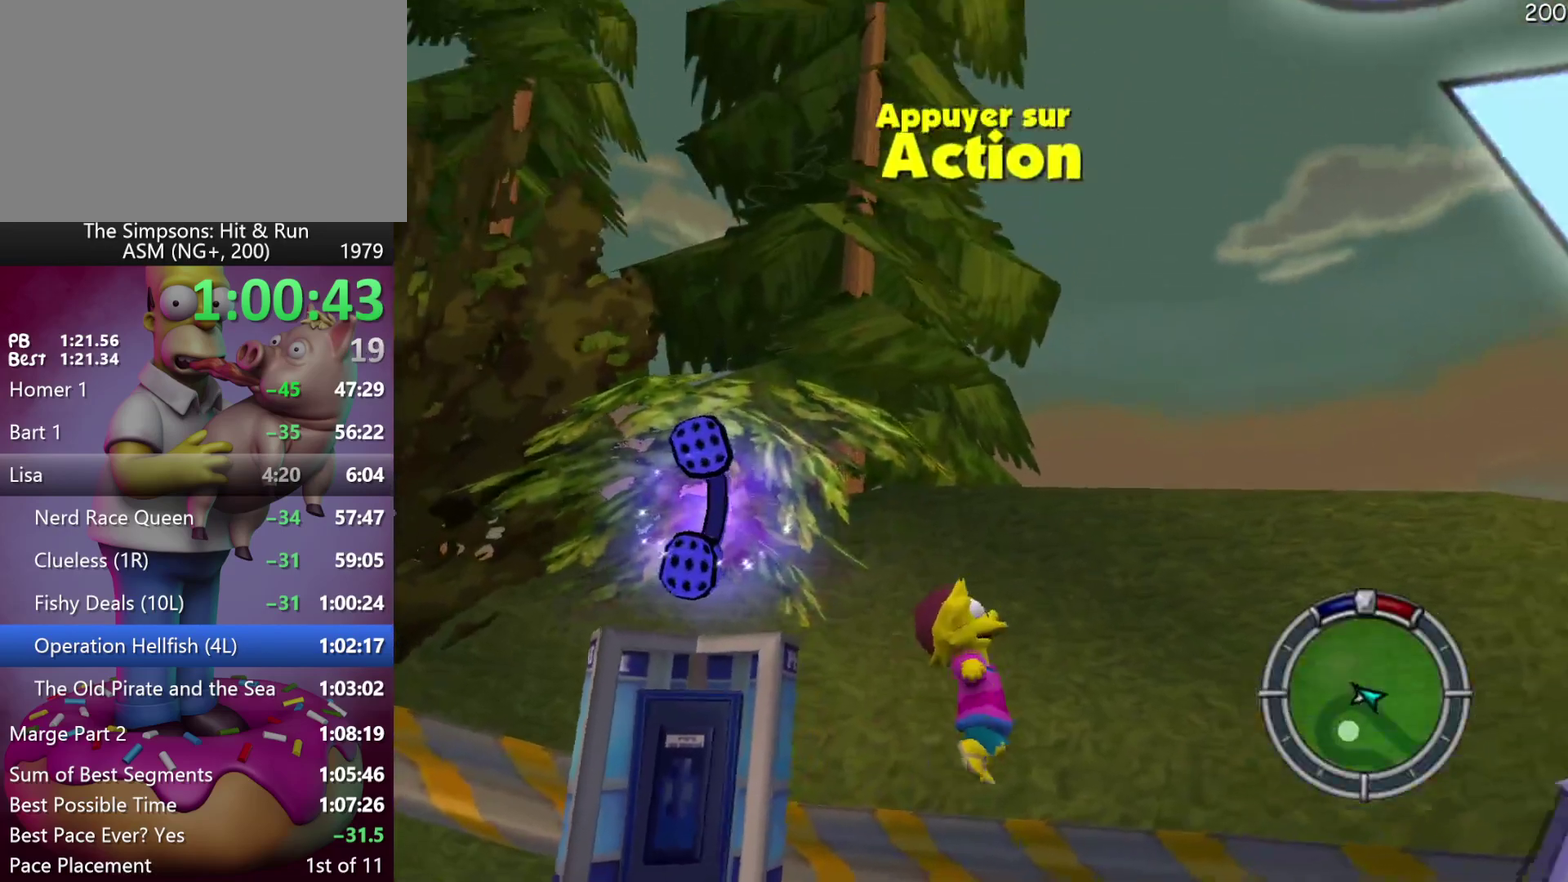
{"buttons": ["Y", "R2"], "events": [[350, "Y", "down"], [383, "DPAD_RIGHT", "up"], [400, "R2", "down"]]}
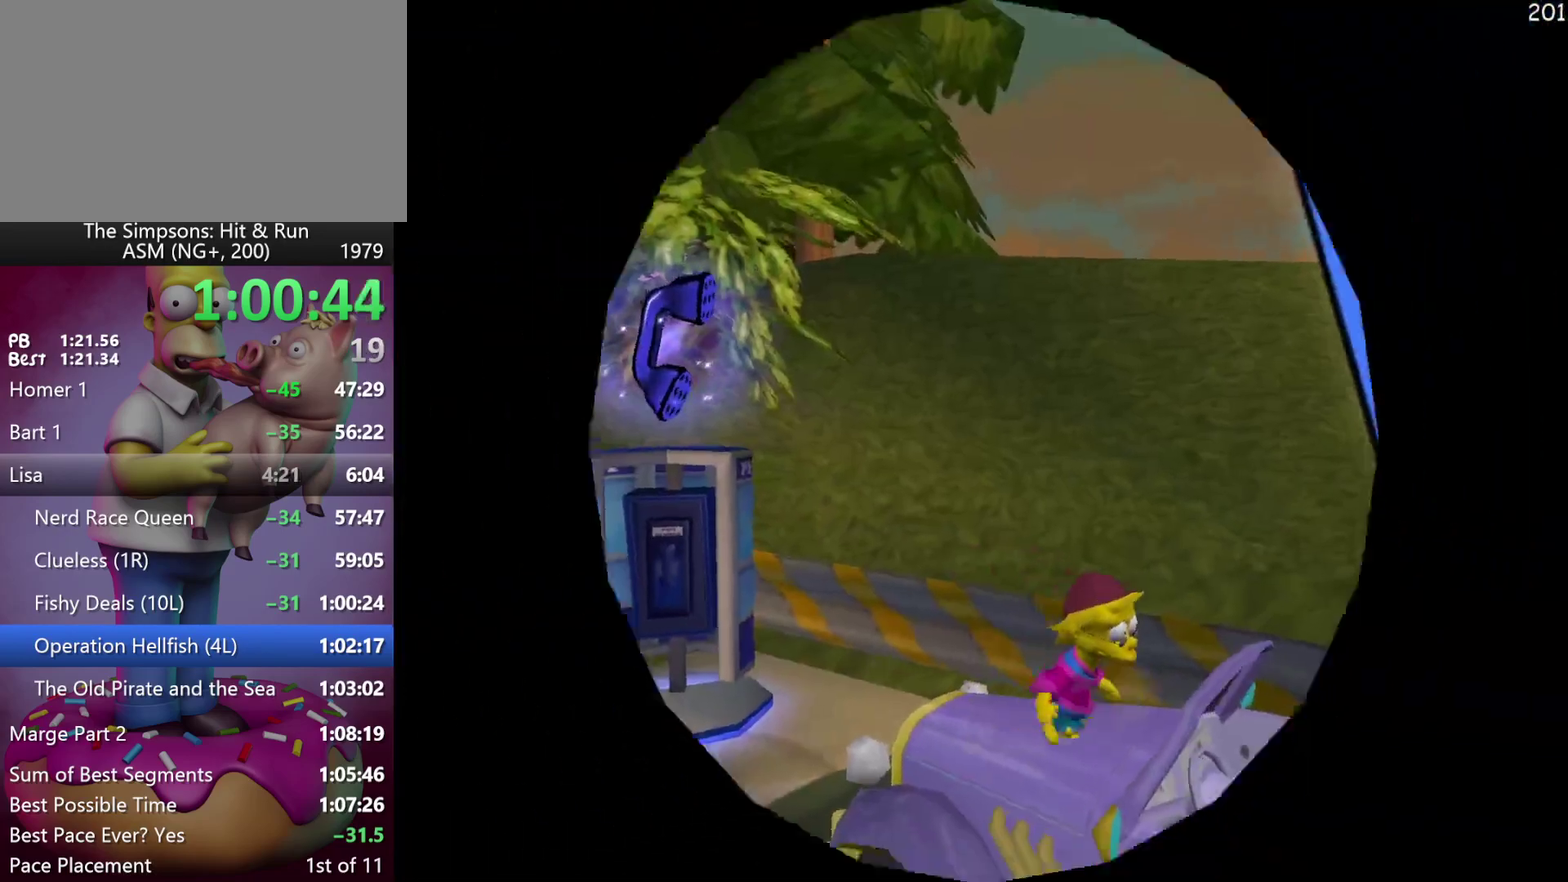
{"buttons": ["R2"], "events": [[17, "Y", "up"]]}
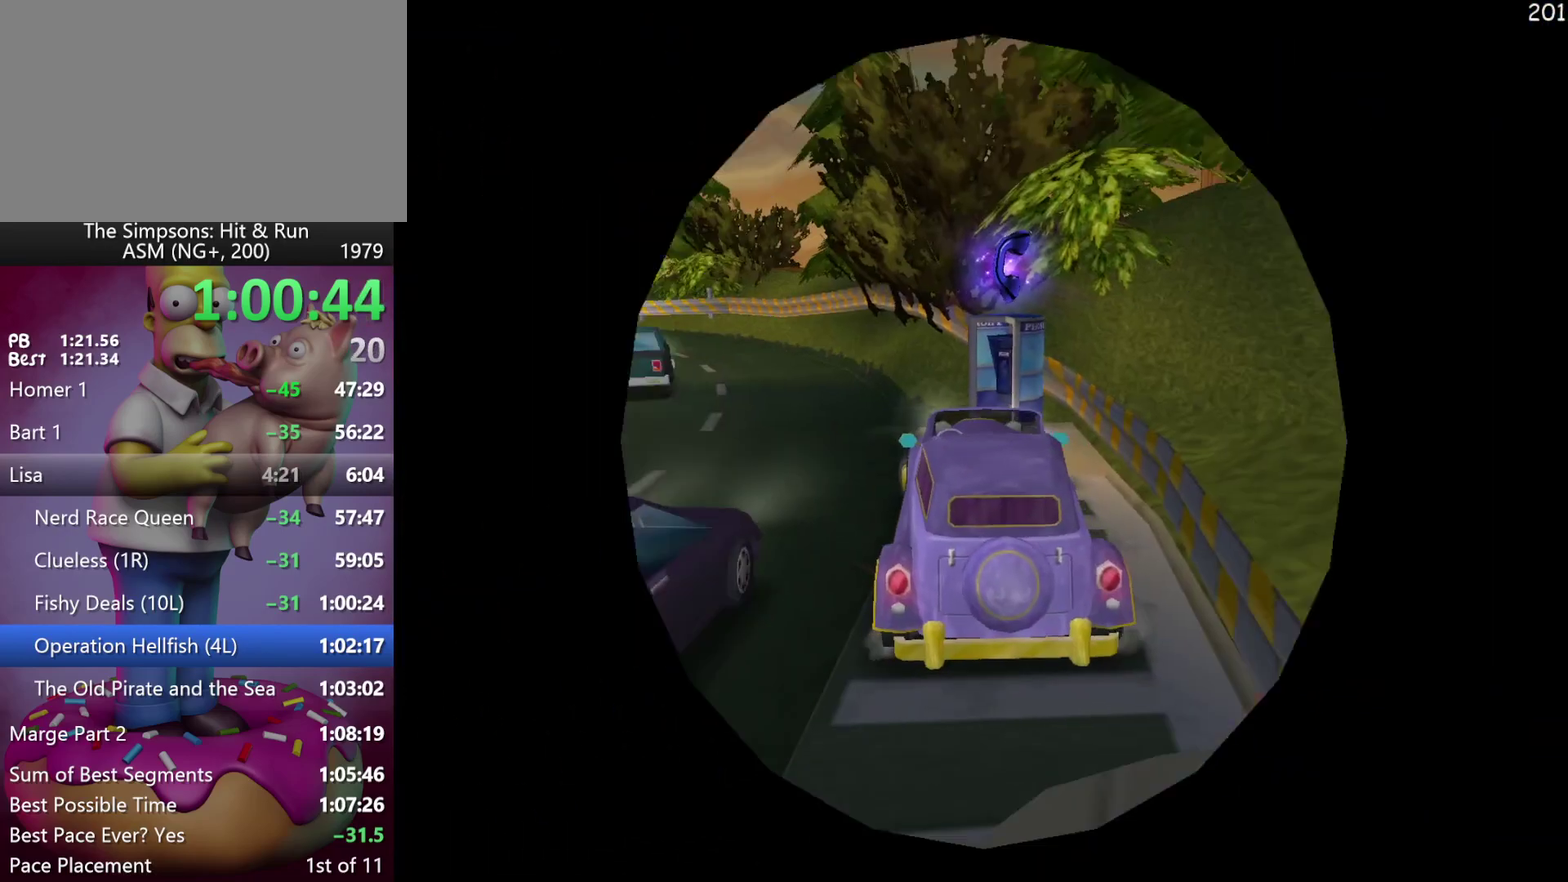
{"buttons": ["R2"], "events": []}
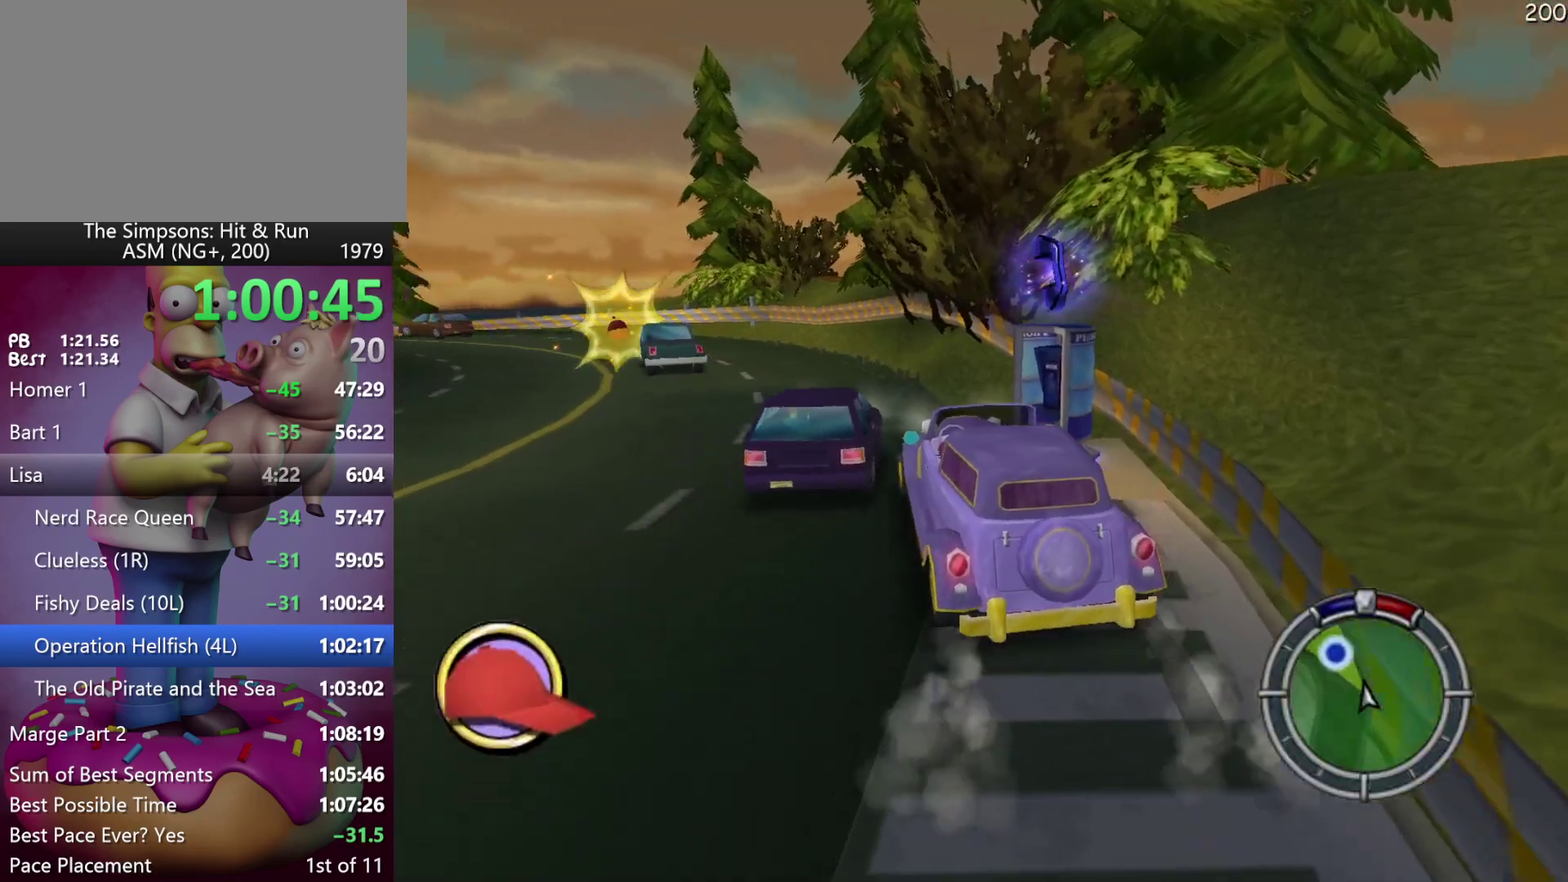
{"buttons": ["R2"], "events": []}
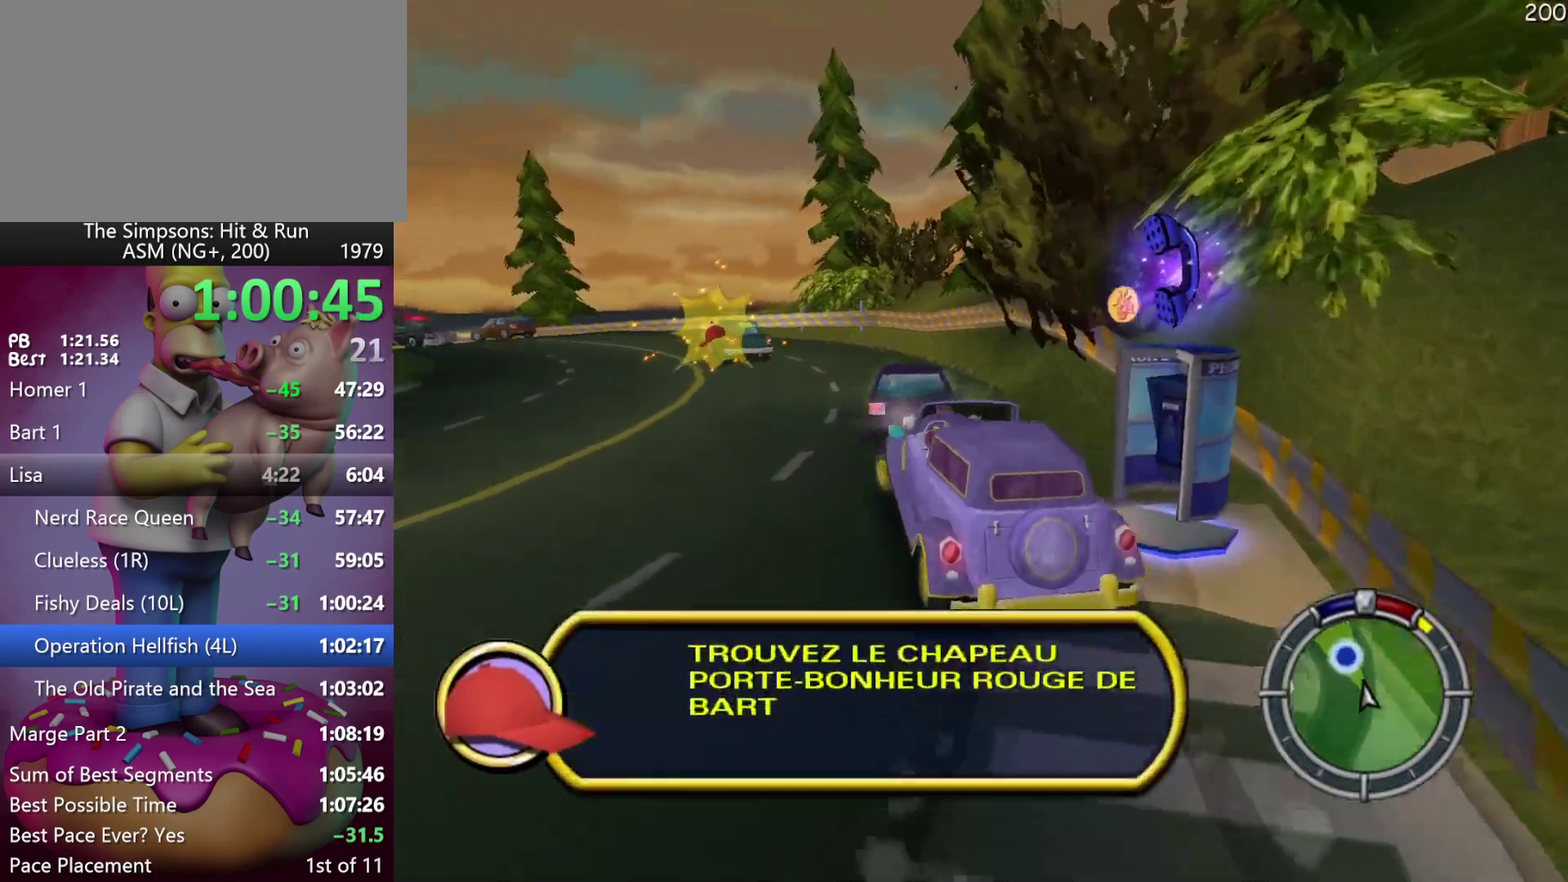
{"buttons": ["R2"], "events": []}
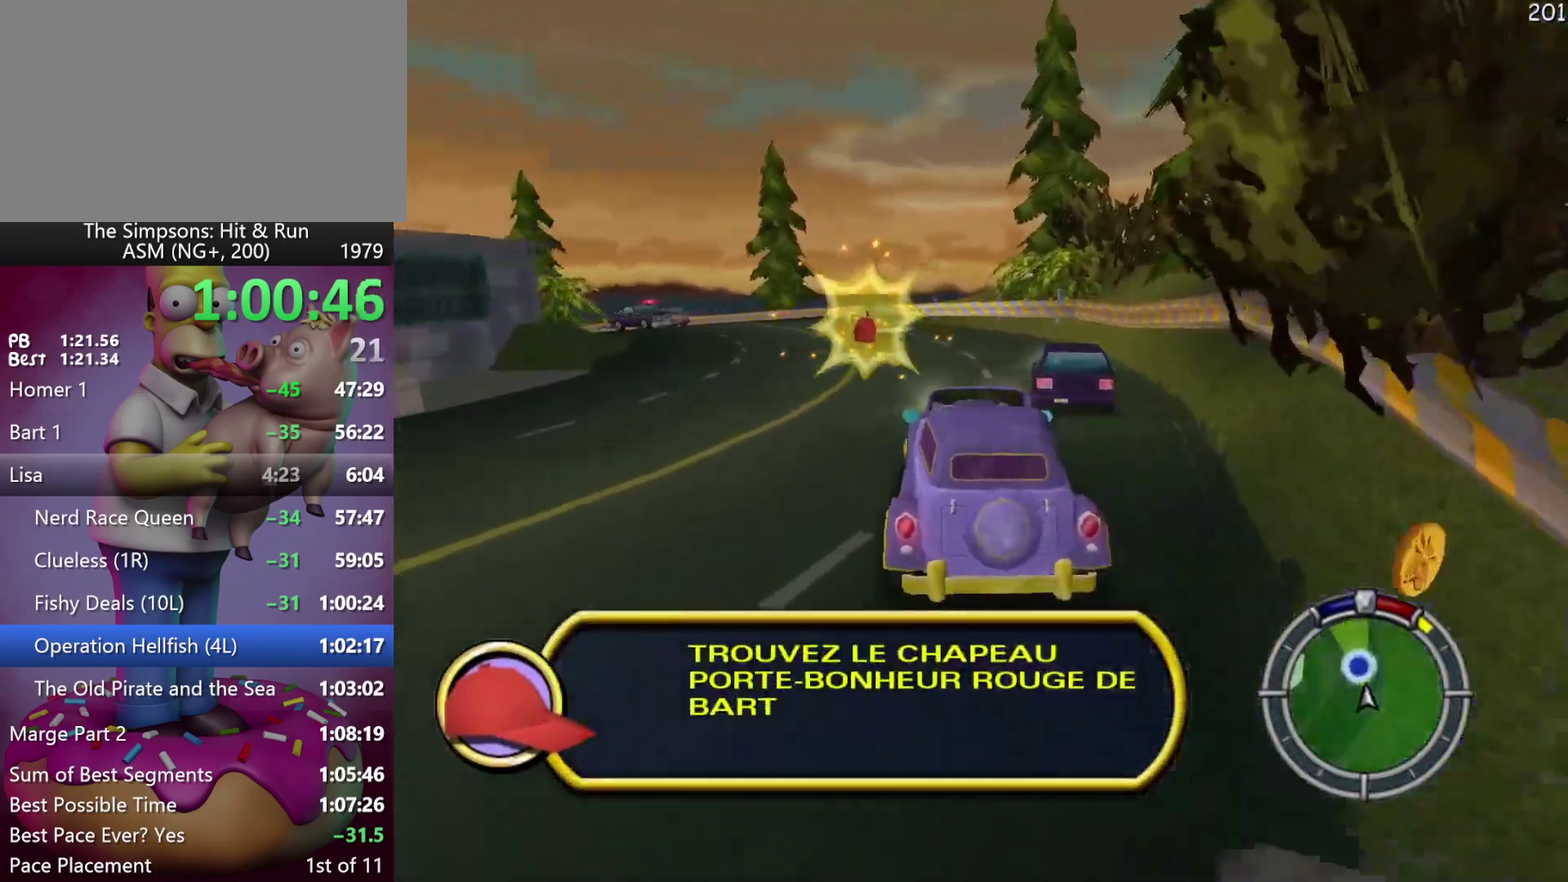
{"buttons": ["X", "L2"], "events": [[317, "X", "down"], [383, "R2", "up"], [450, "L2", "down"]]}
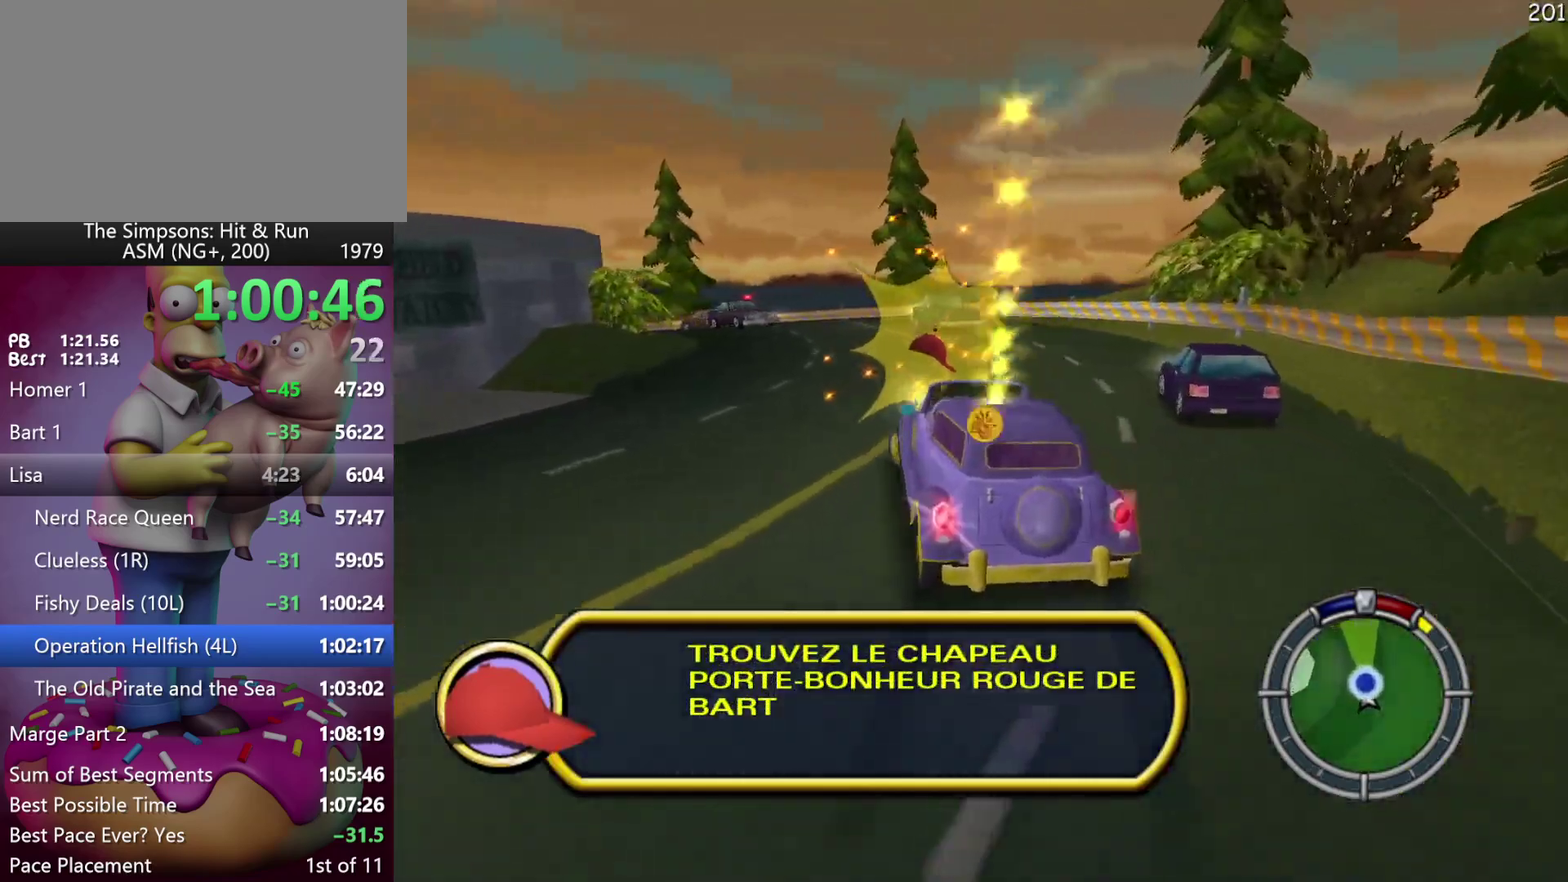
{"buttons": ["X", "L2"], "events": []}
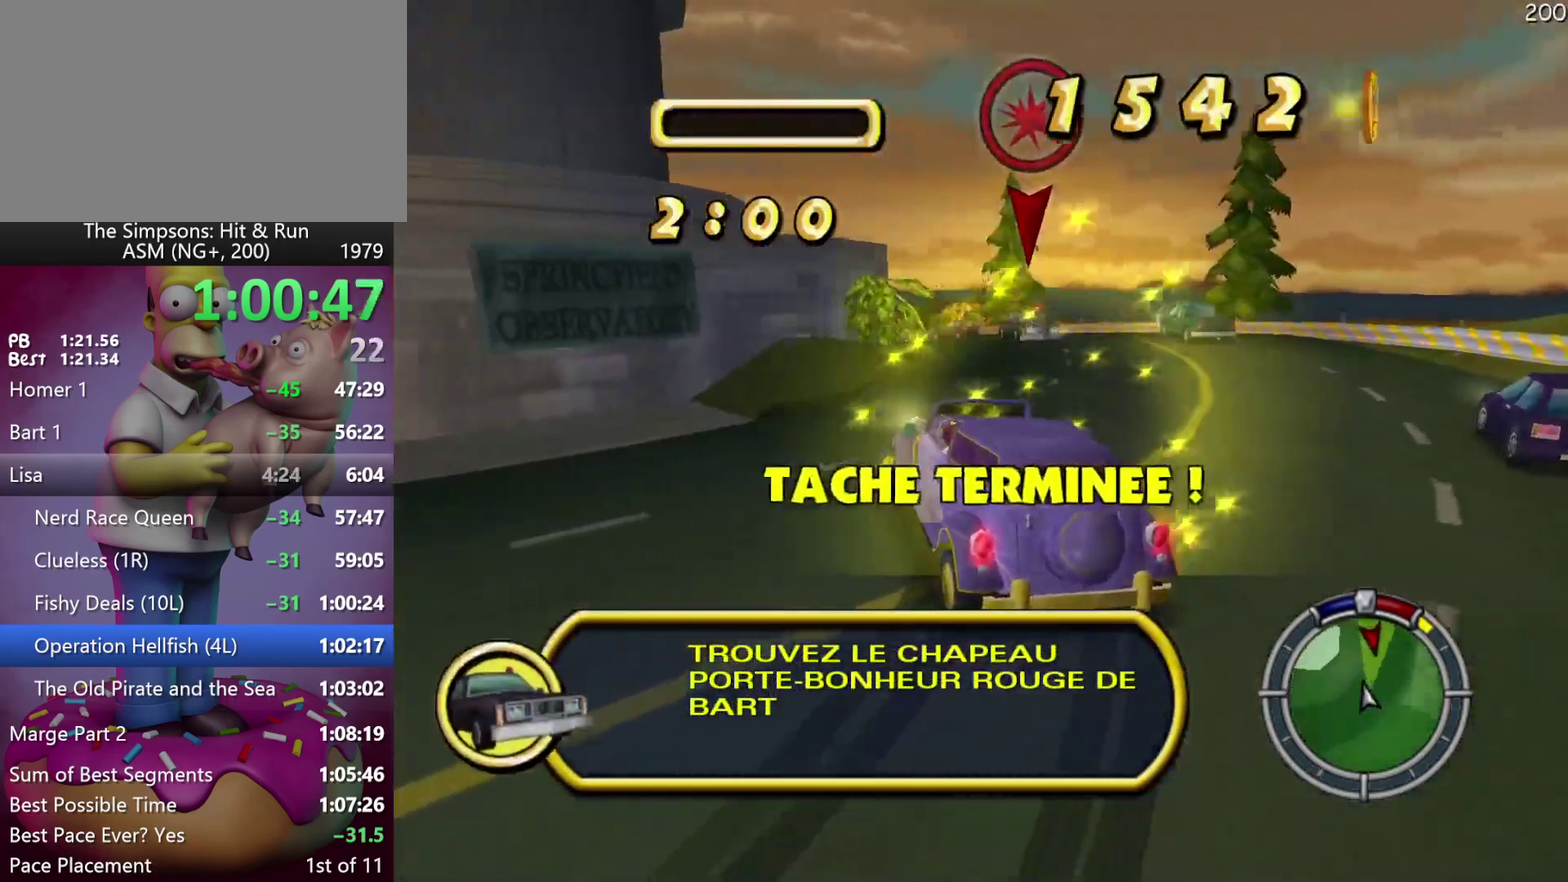
{"buttons": ["L2", "DPAD_RIGHT"], "events": [[33, "X", "up"], [217, "DPAD_RIGHT", "down"]]}
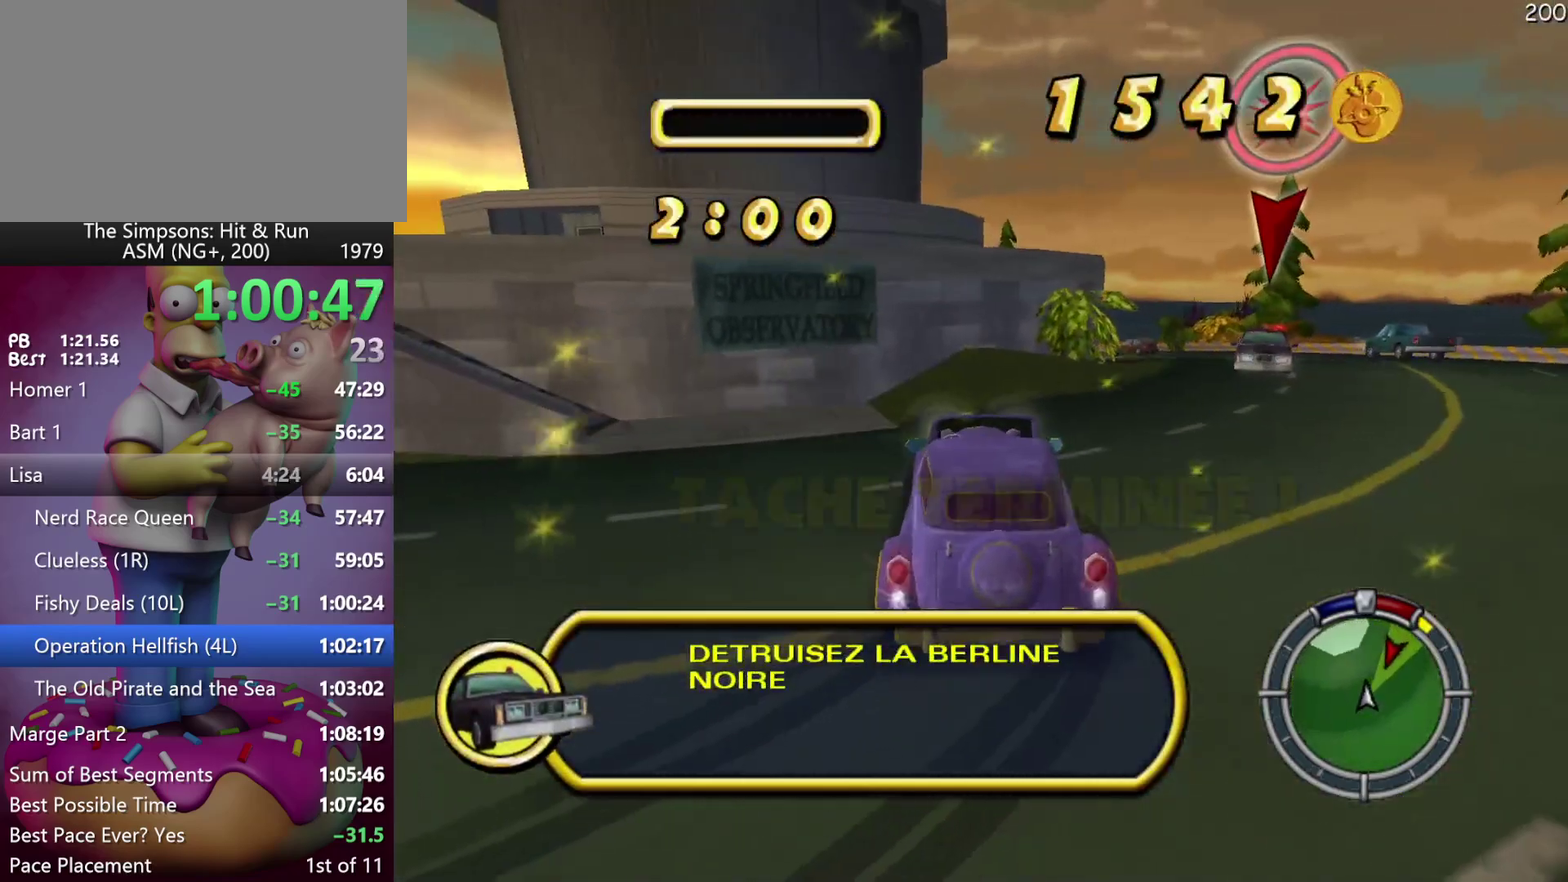
{"buttons": ["L2", "DPAD_RIGHT"], "events": []}
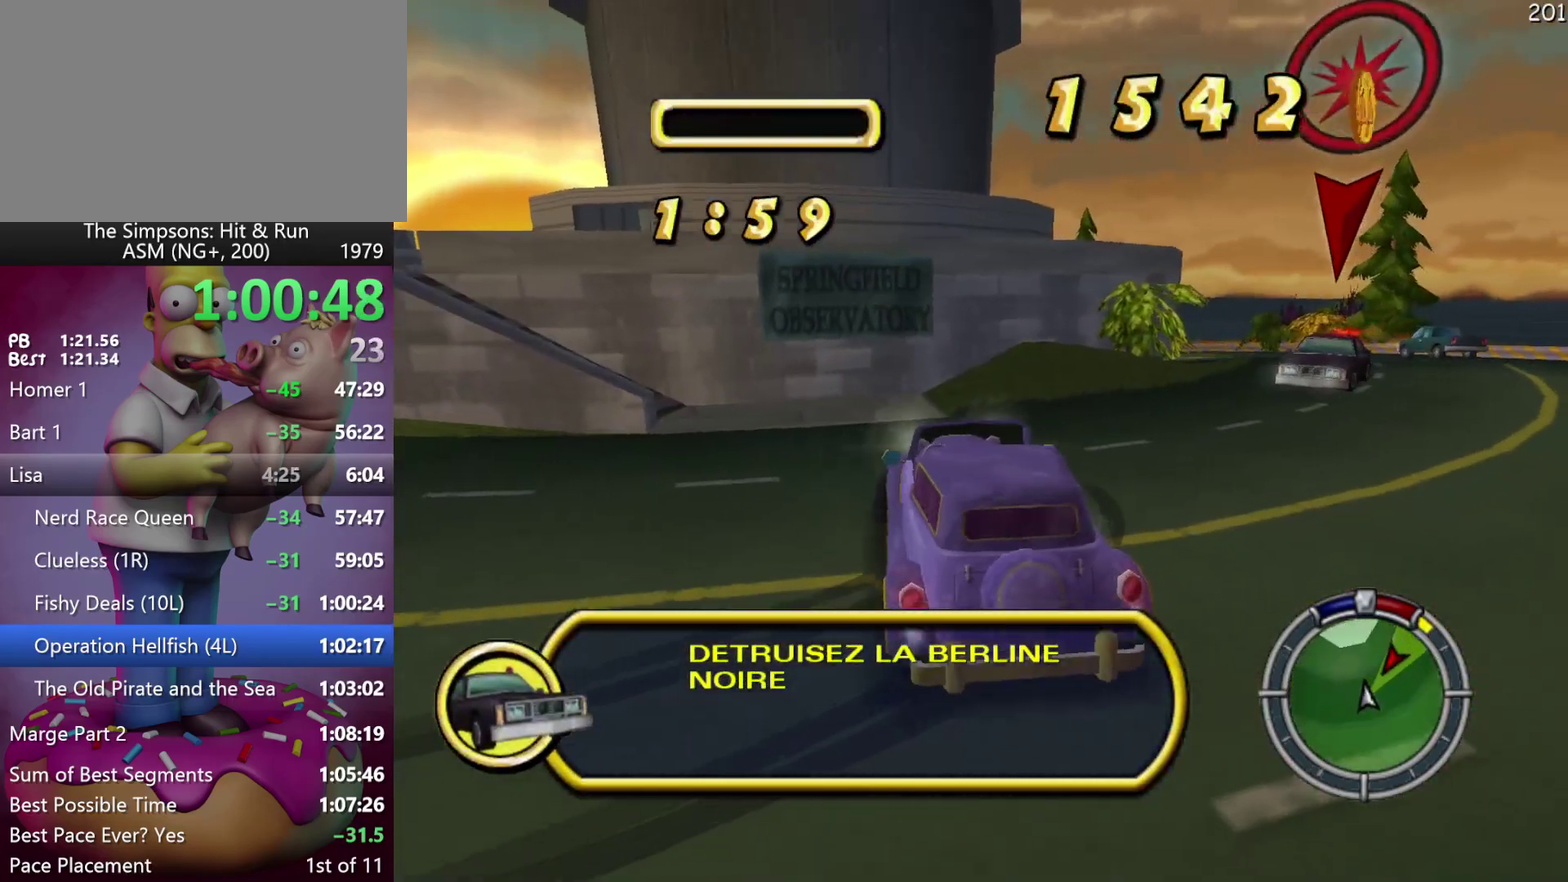
{"buttons": ["X", "R2"], "events": [[267, "L2", "up"], [400, "DPAD_RIGHT", "up"], [450, "R2", "down"], [450, "X", "down"]]}
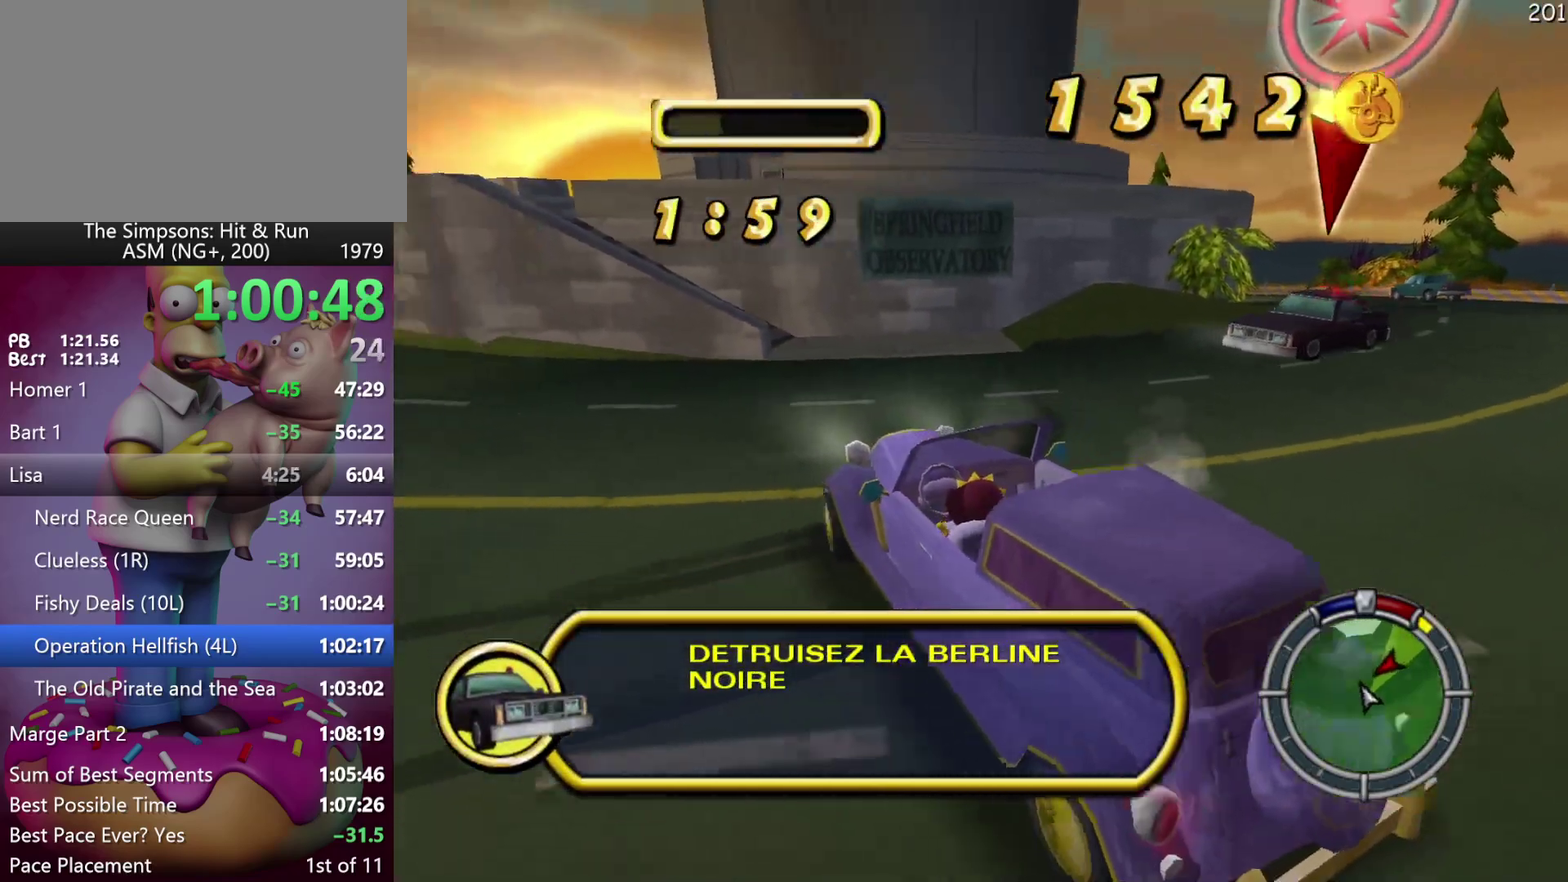
{"buttons": ["X", "R2"], "events": []}
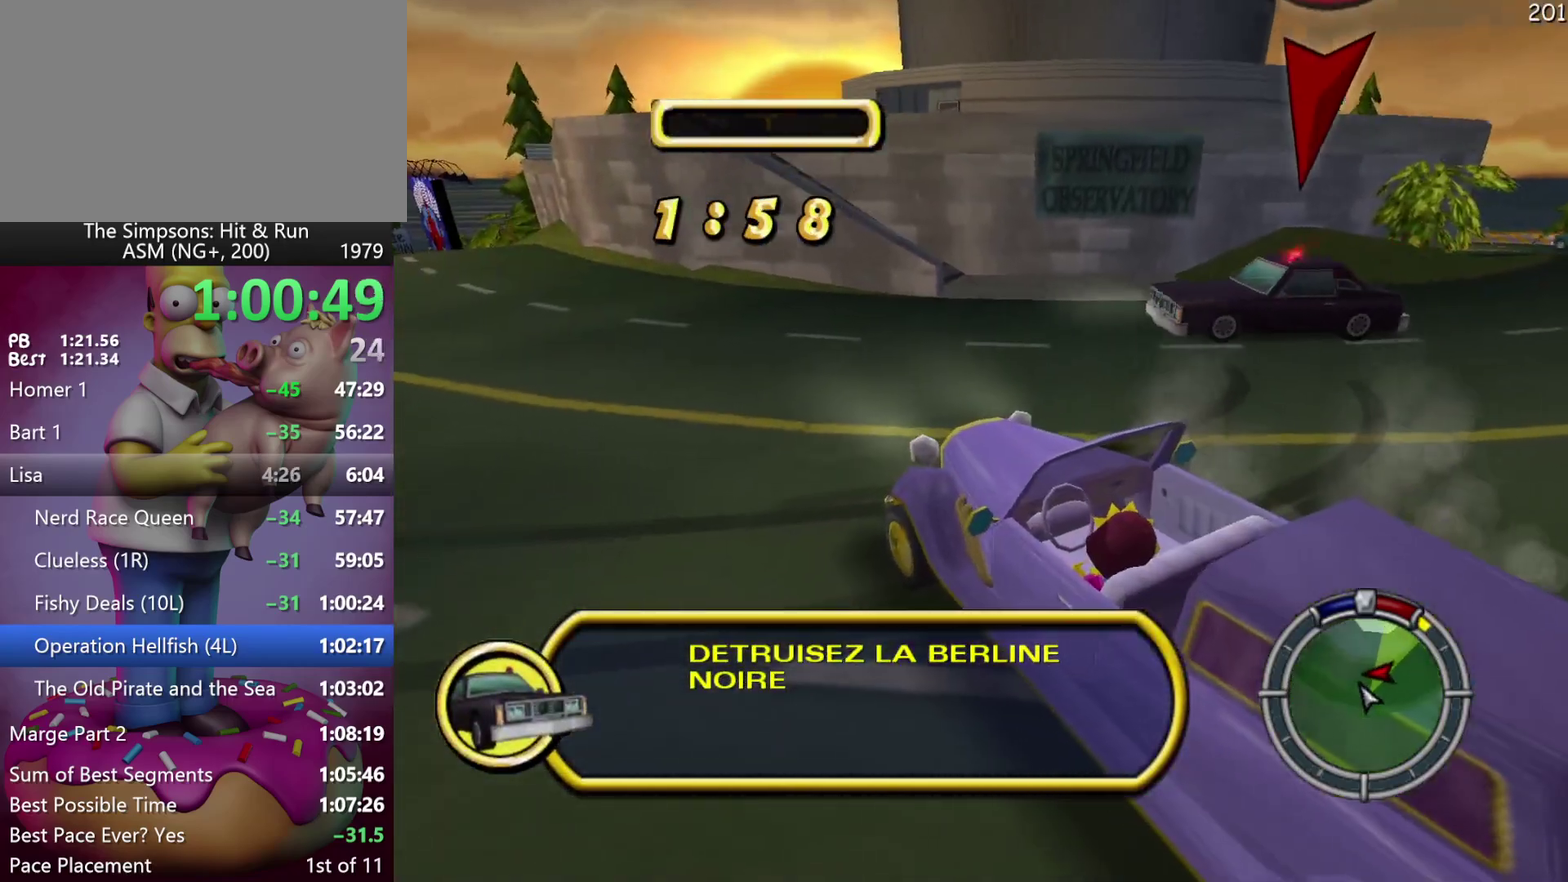
{"buttons": ["R2"], "events": [[183, "X", "up"]]}
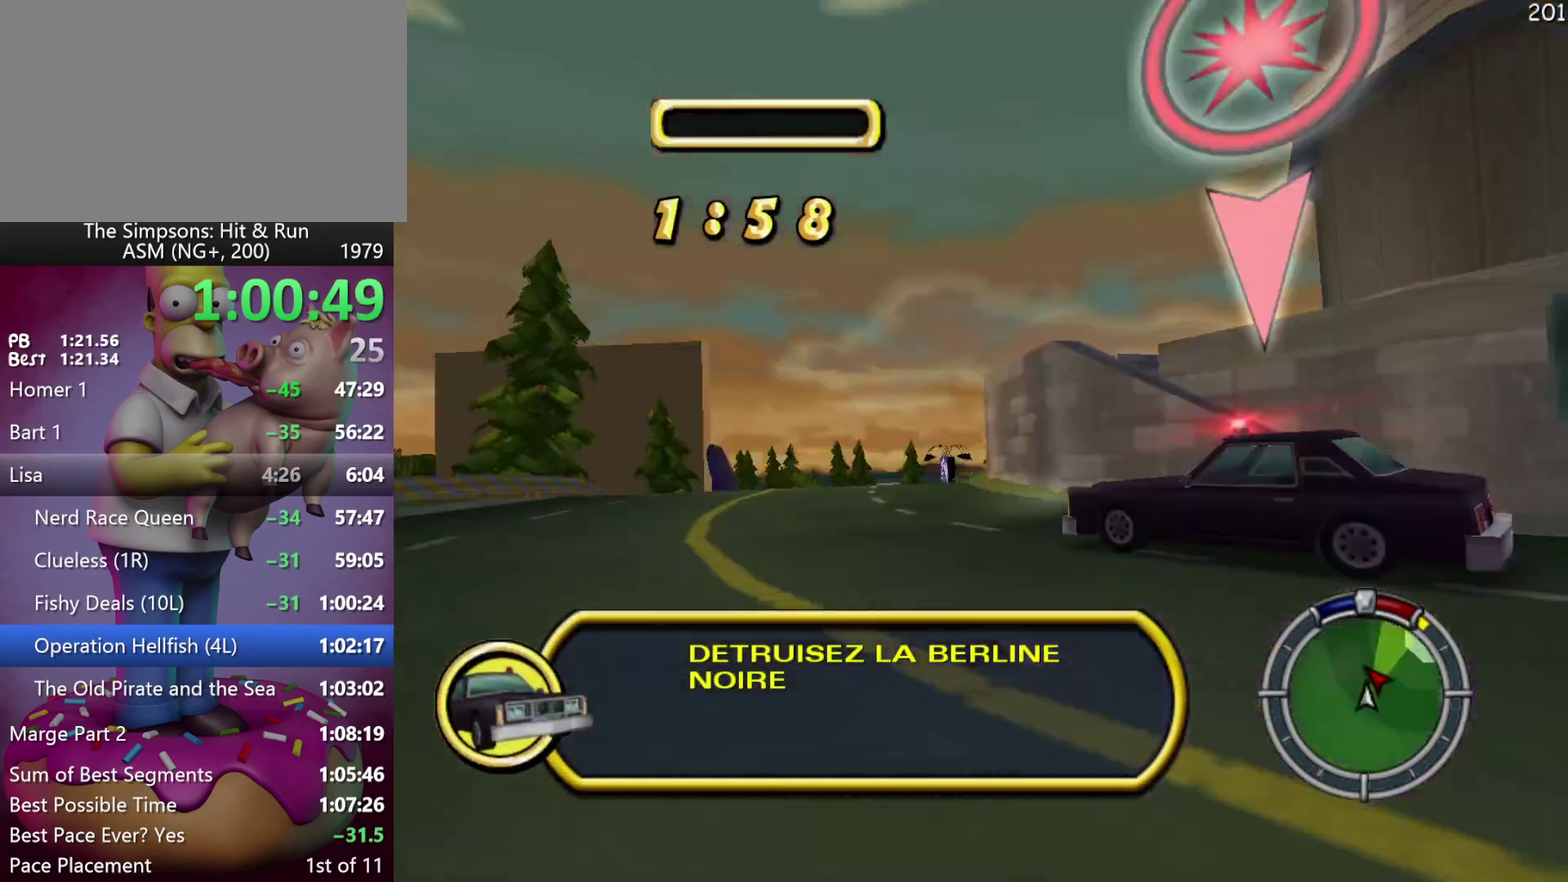
{"buttons": ["R2"], "events": [[17, "R1", "down"], [150, "R1", "up"]]}
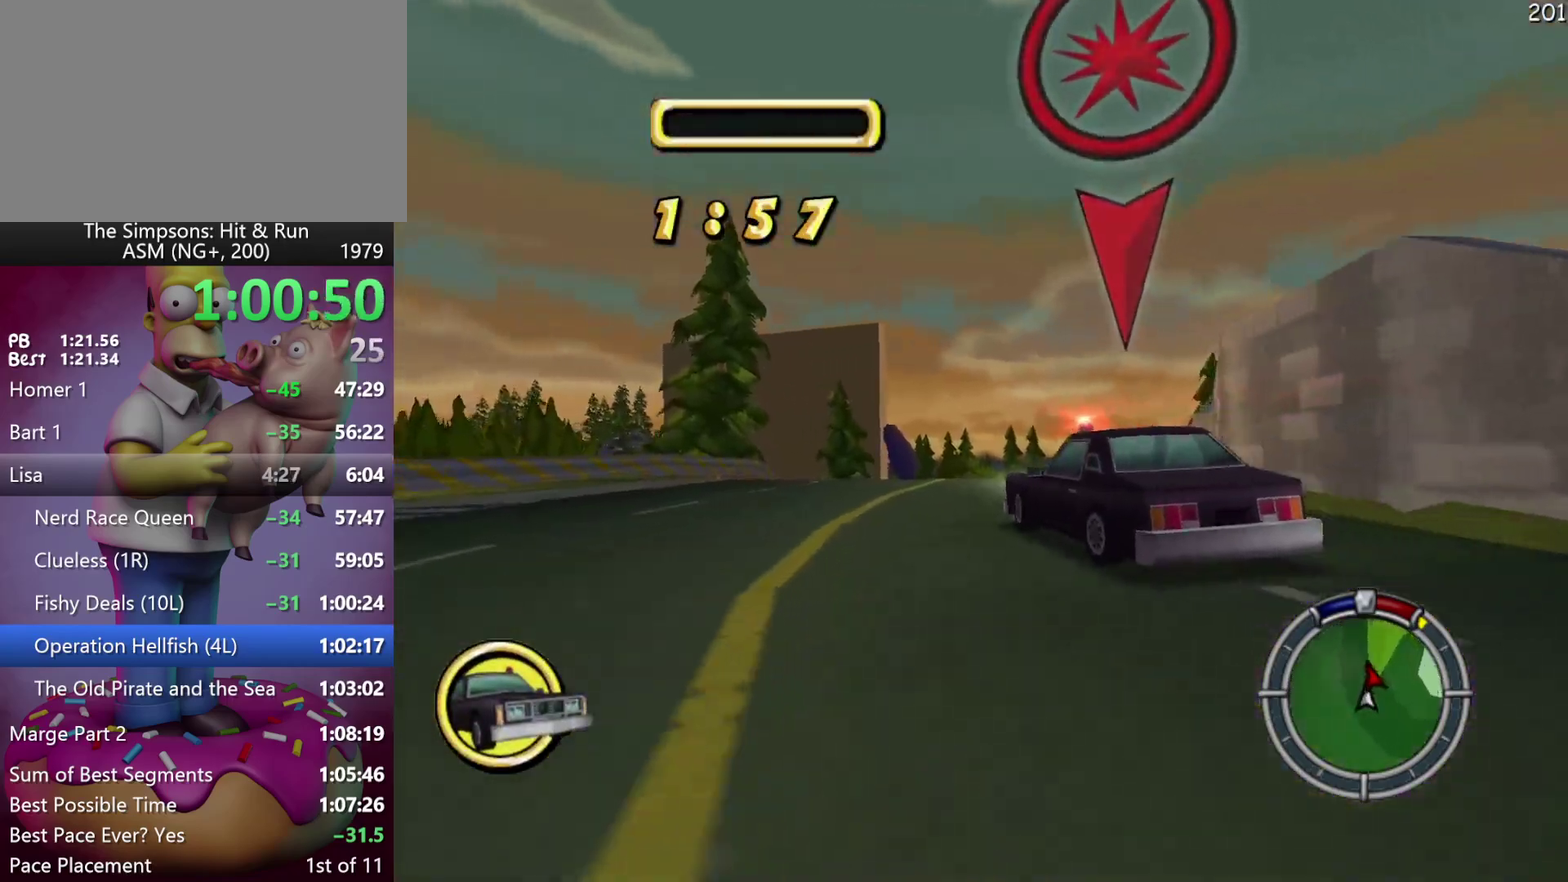
{"buttons": ["R2"], "events": [[83, "DPAD_RIGHT", "down"], [167, "DPAD_RIGHT", "up"]]}
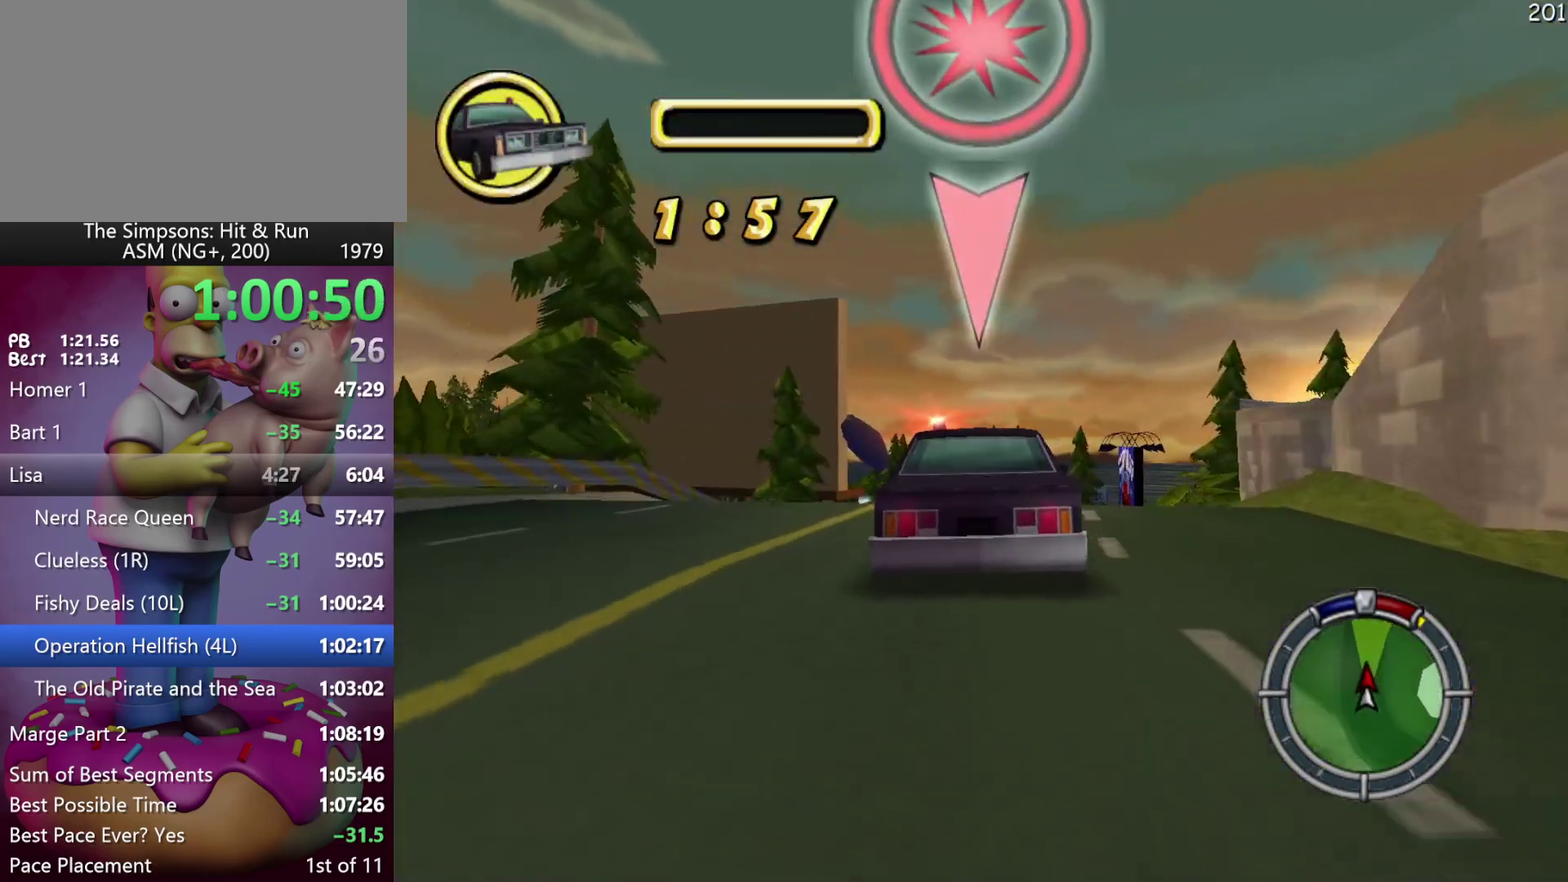
{"buttons": ["R2"], "events": [[233, "DPAD_RIGHT", "down"], [383, "DPAD_RIGHT", "up"]]}
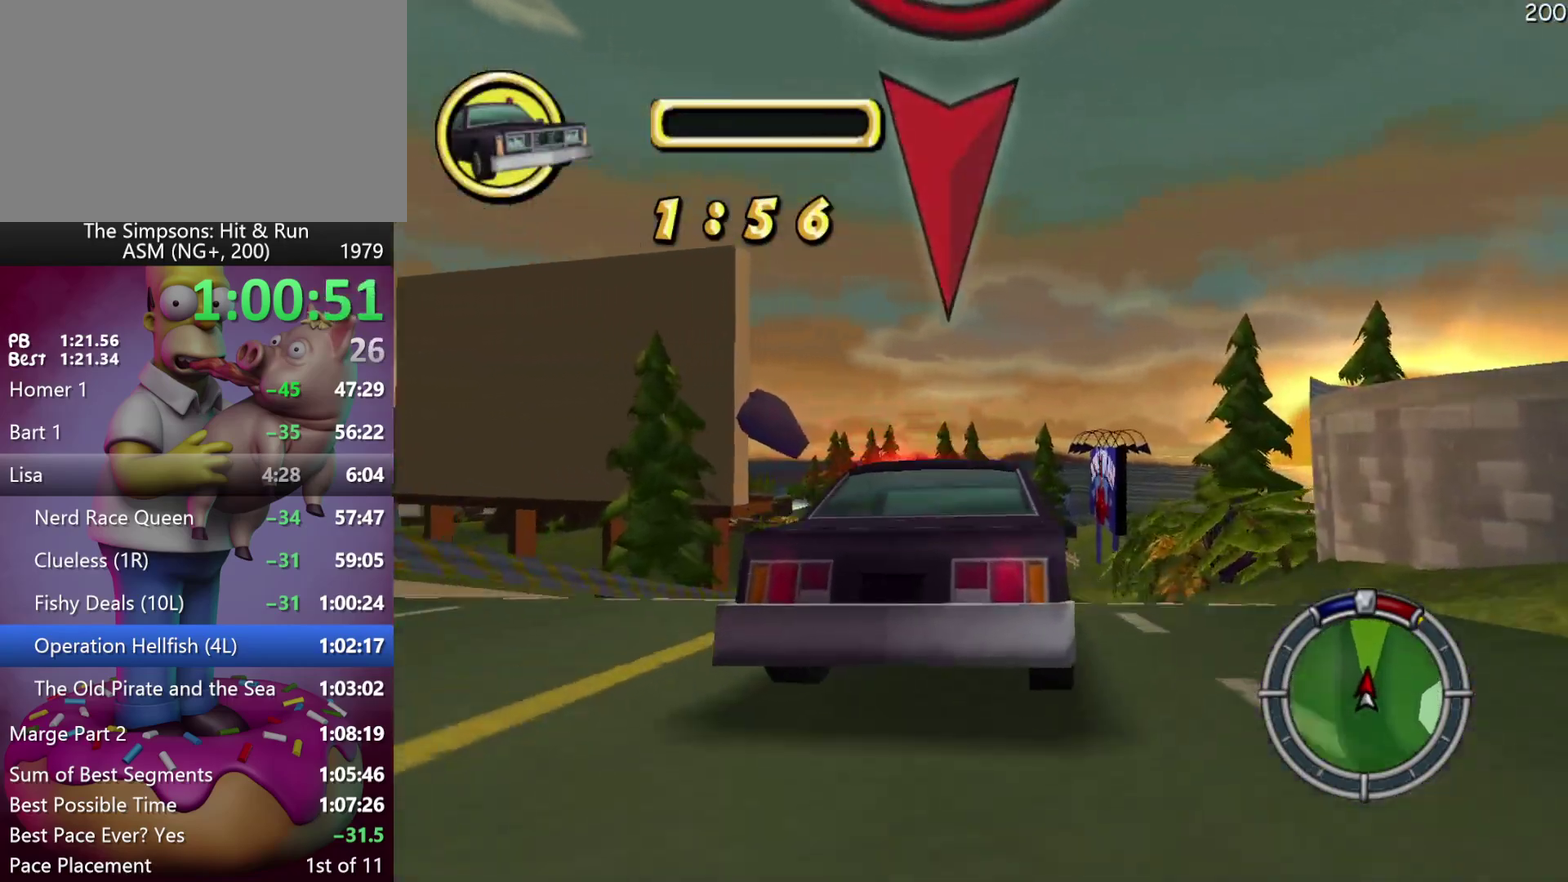
{"buttons": ["R2"], "events": []}
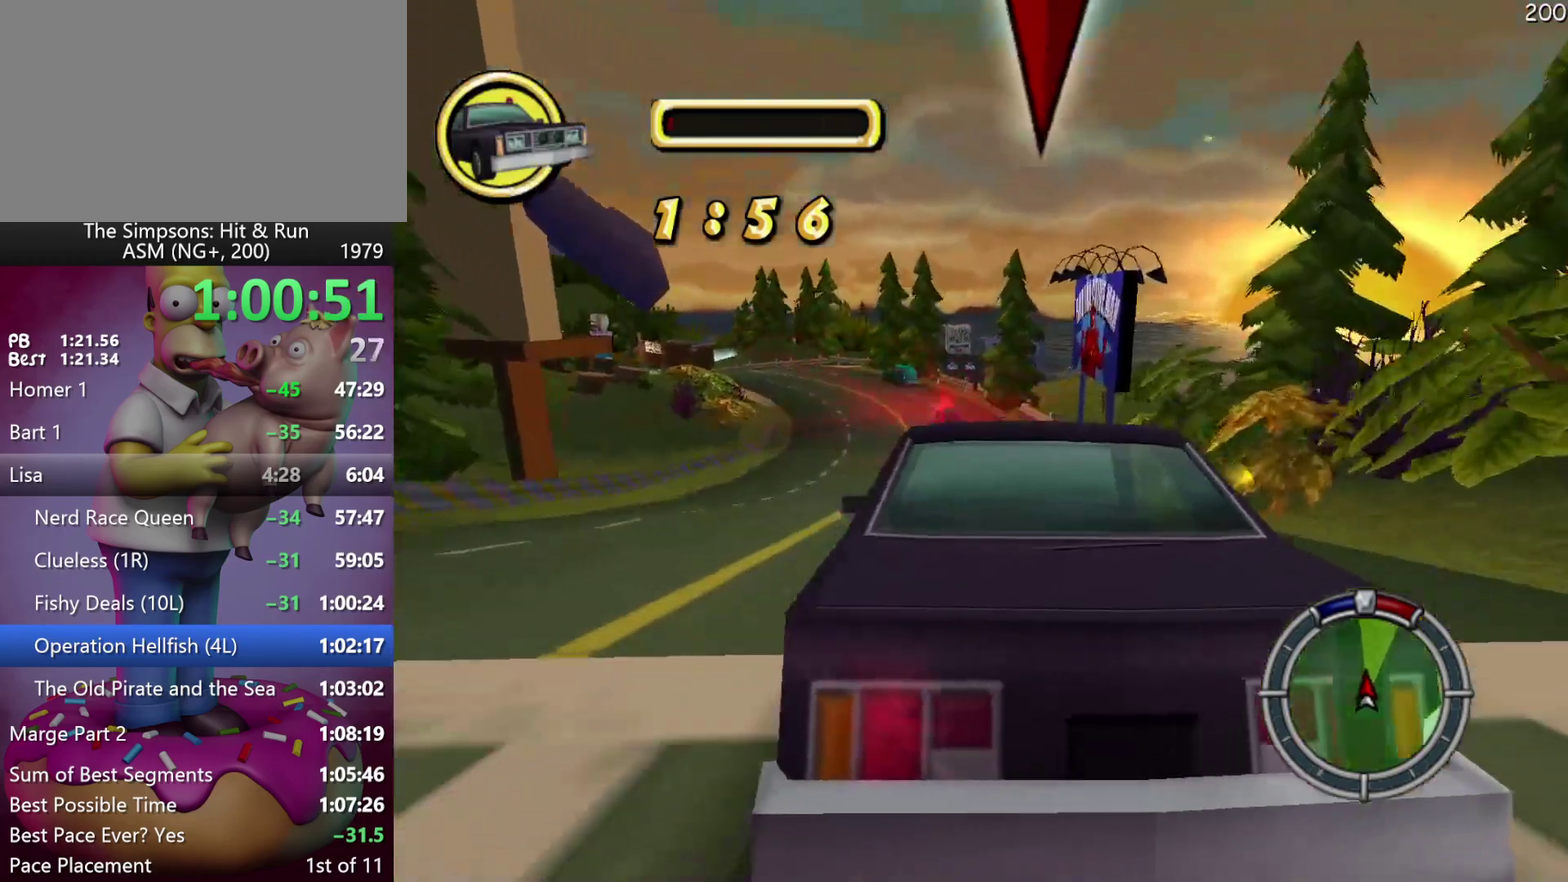
{"buttons": ["R2", "DPAD_RIGHT"], "events": [[483, "DPAD_RIGHT", "down"]]}
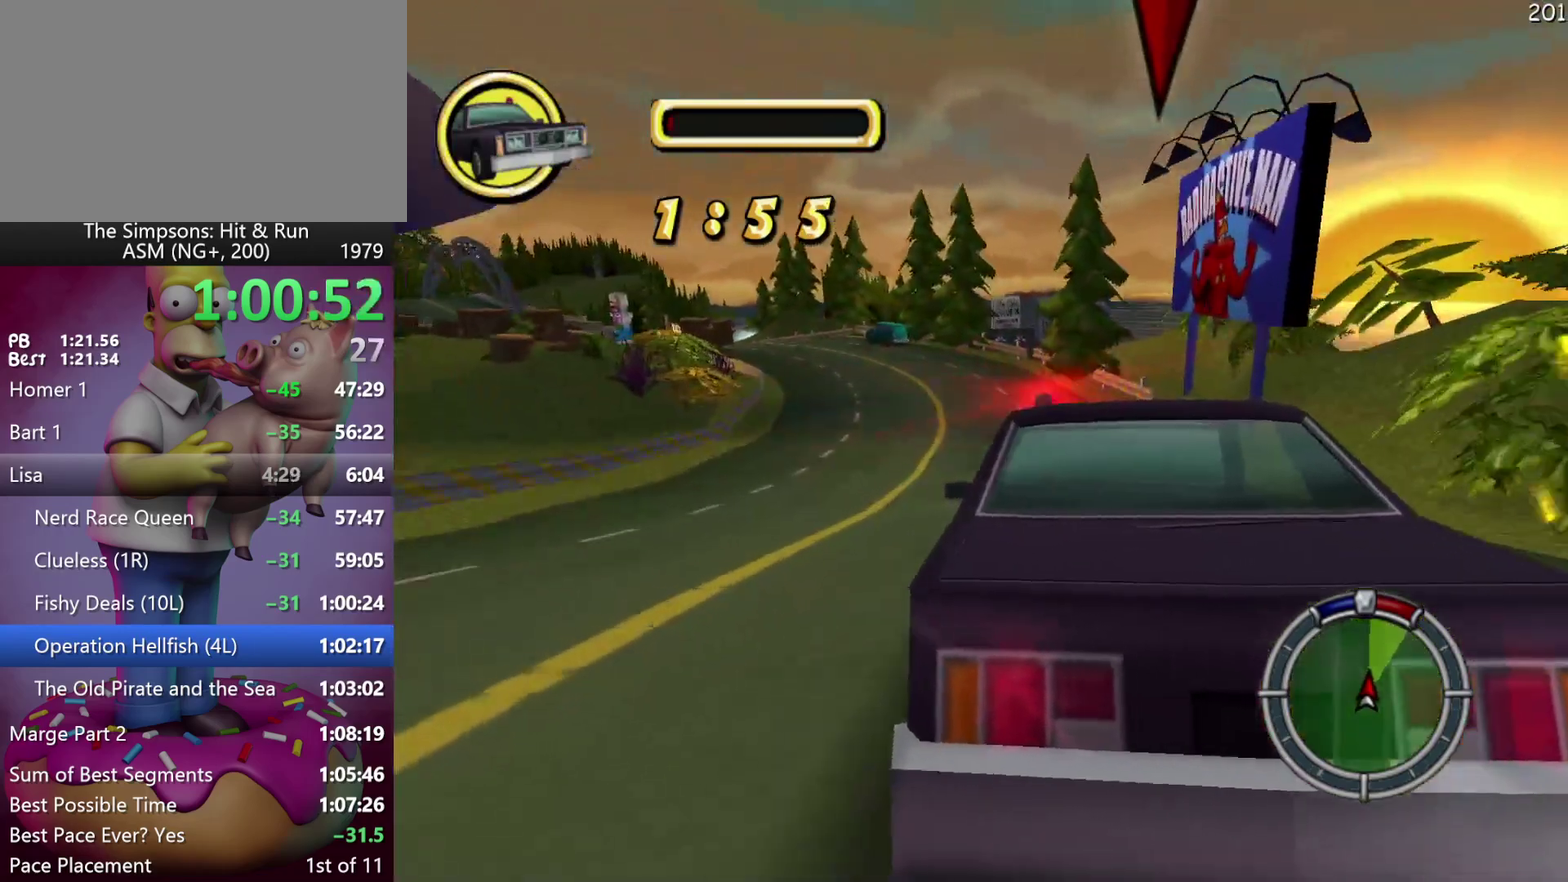
{"buttons": ["R2"], "events": [[217, "DPAD_RIGHT", "up"]]}
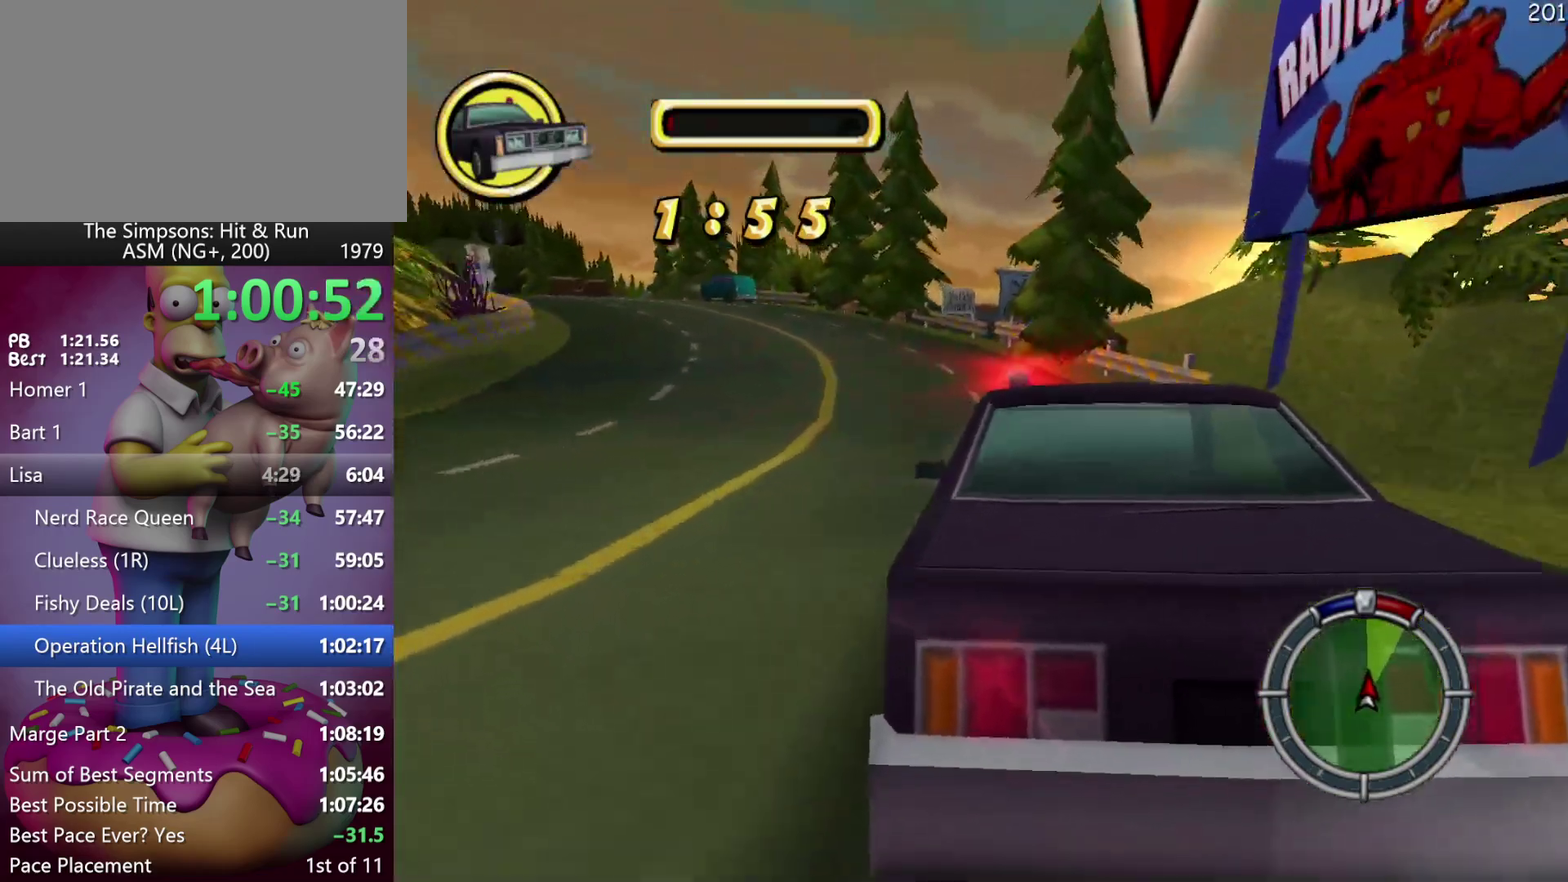
{"buttons": ["R2"], "events": []}